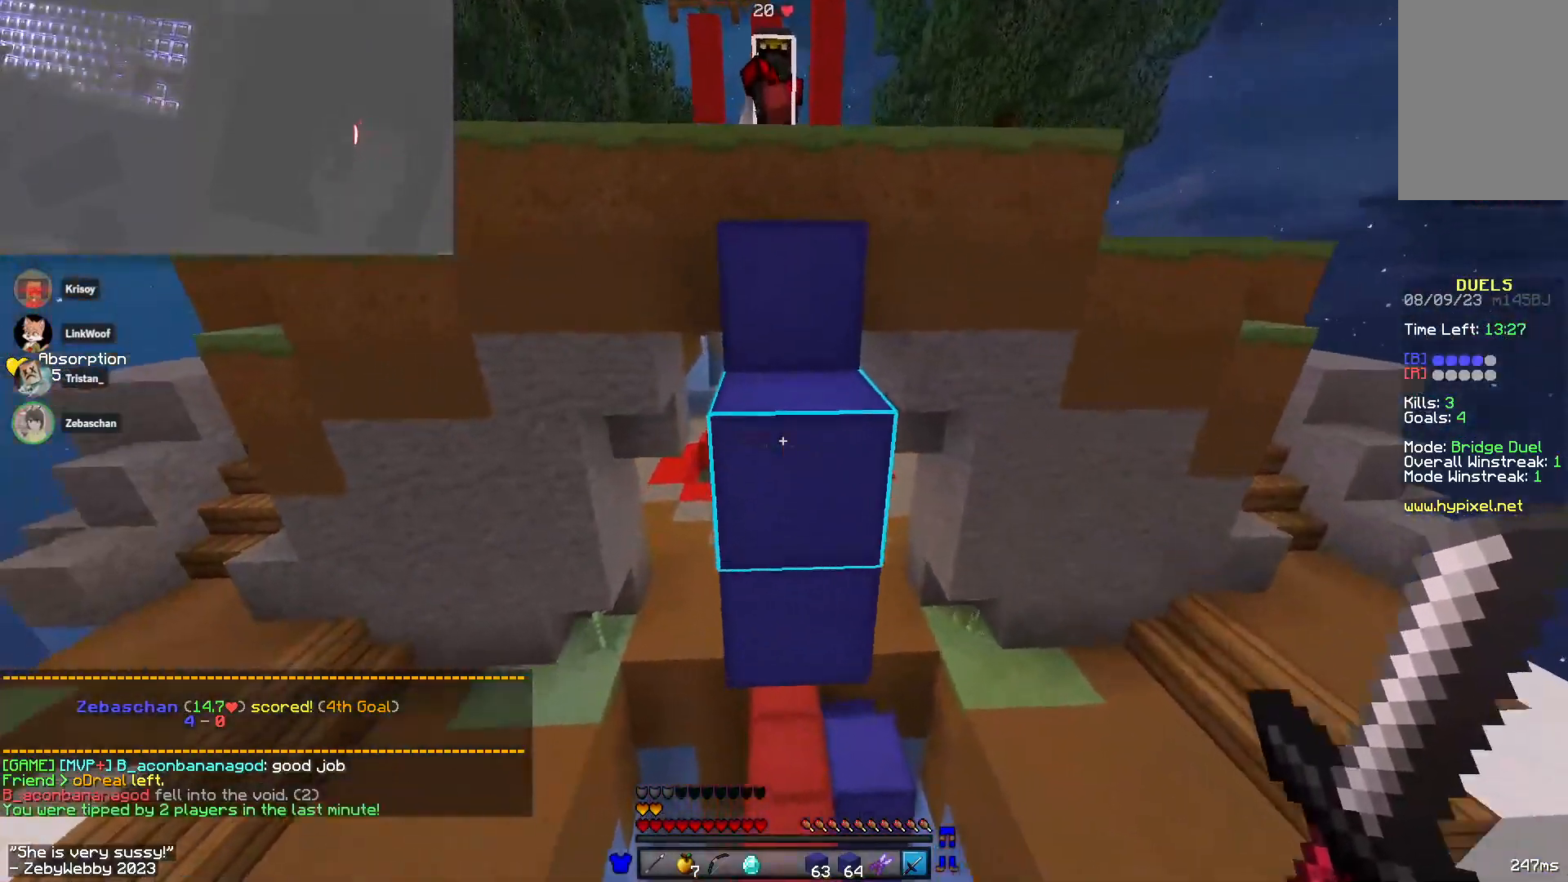
Gameplay with keyboard and mouse; each line is a JSON object with the keys and mouse buttons held at the frame after it. "events" lists presses ("down") and releases ("up") of "a", "d", "s", "sneak", "space", "w", "mouse_left" and "mouse_right" between this image and that frame as [ms after this image, input, new state], when the widget could be followed in between. "mouse_left", "mouse_right" = the "left", "right" buttons of the "mouse" list. No other keys are recorded. Fast repeated clicks can show as one long hold. Mouse movement is not recorded. Key names are as the overlay labels them; some are game actions (e.g. jump) rather than physical keys.
{"keys": ["w"], "mouse": [], "events": [[216, "a", "up"], [316, "d", "down"], [500, "d", "up"]]}
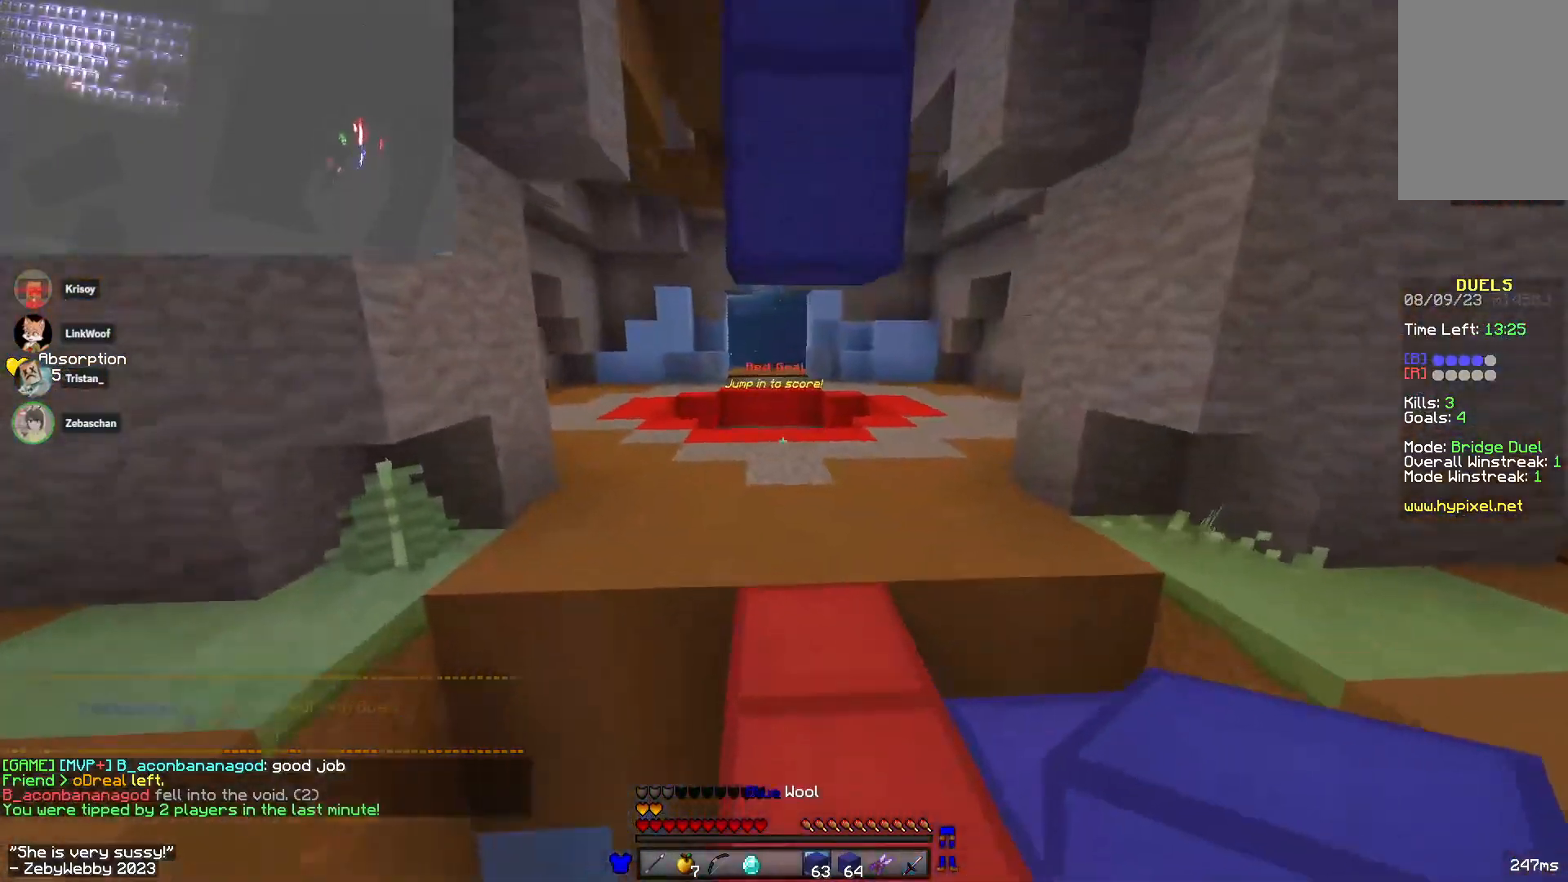
{"keys": ["w"], "mouse": [], "events": [[216, "space", "down"], [300, "space", "up"]]}
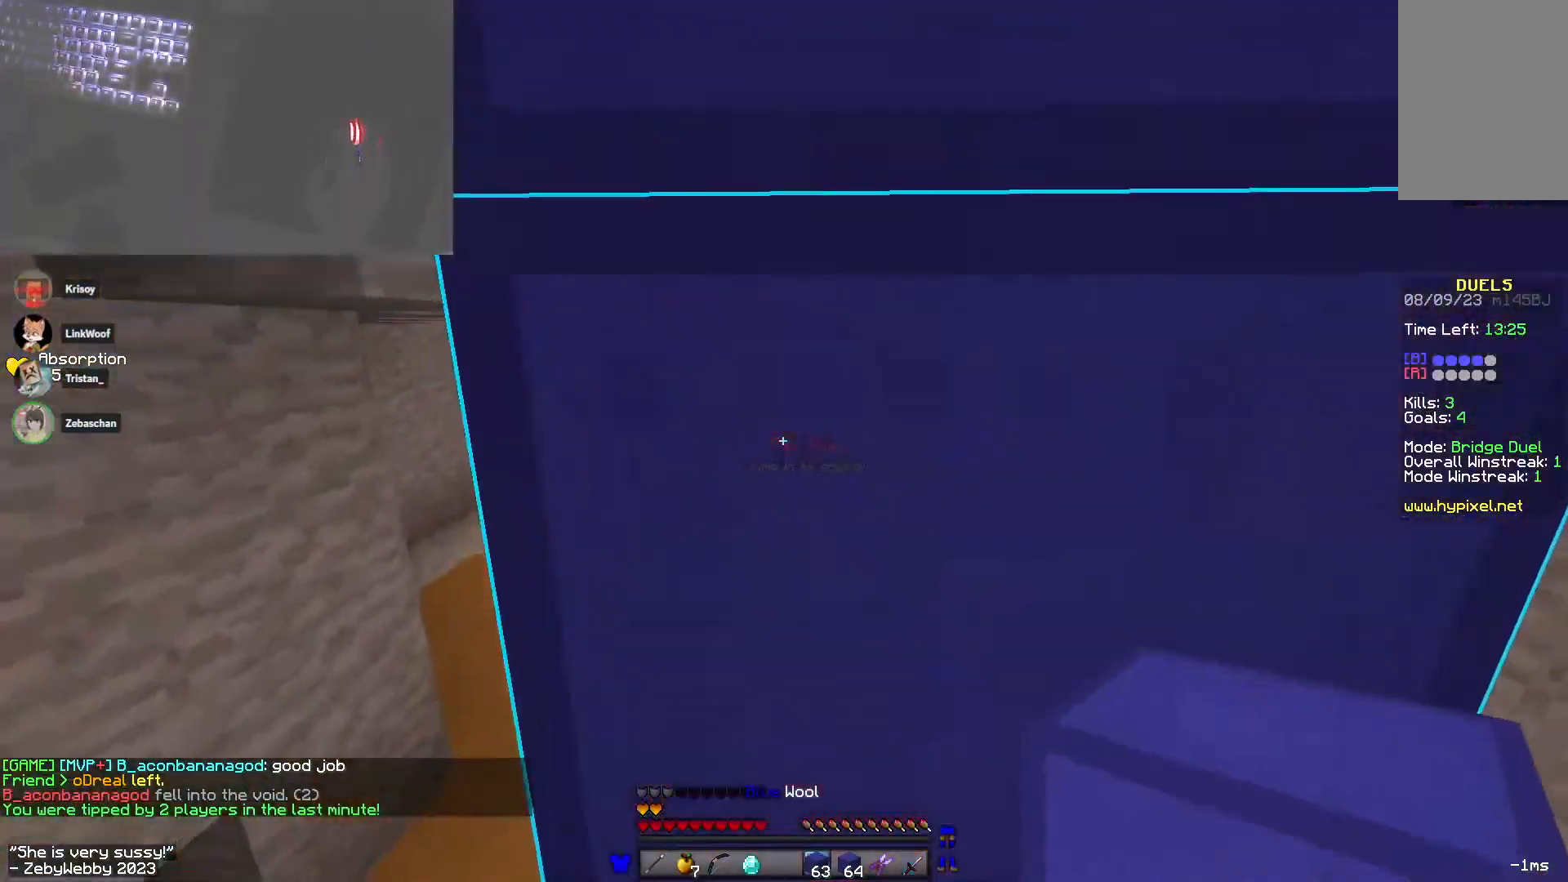
{"keys": ["space", "w"], "mouse": [], "events": [[300, "space", "down"], [400, "space", "up"], [450, "space", "down"]]}
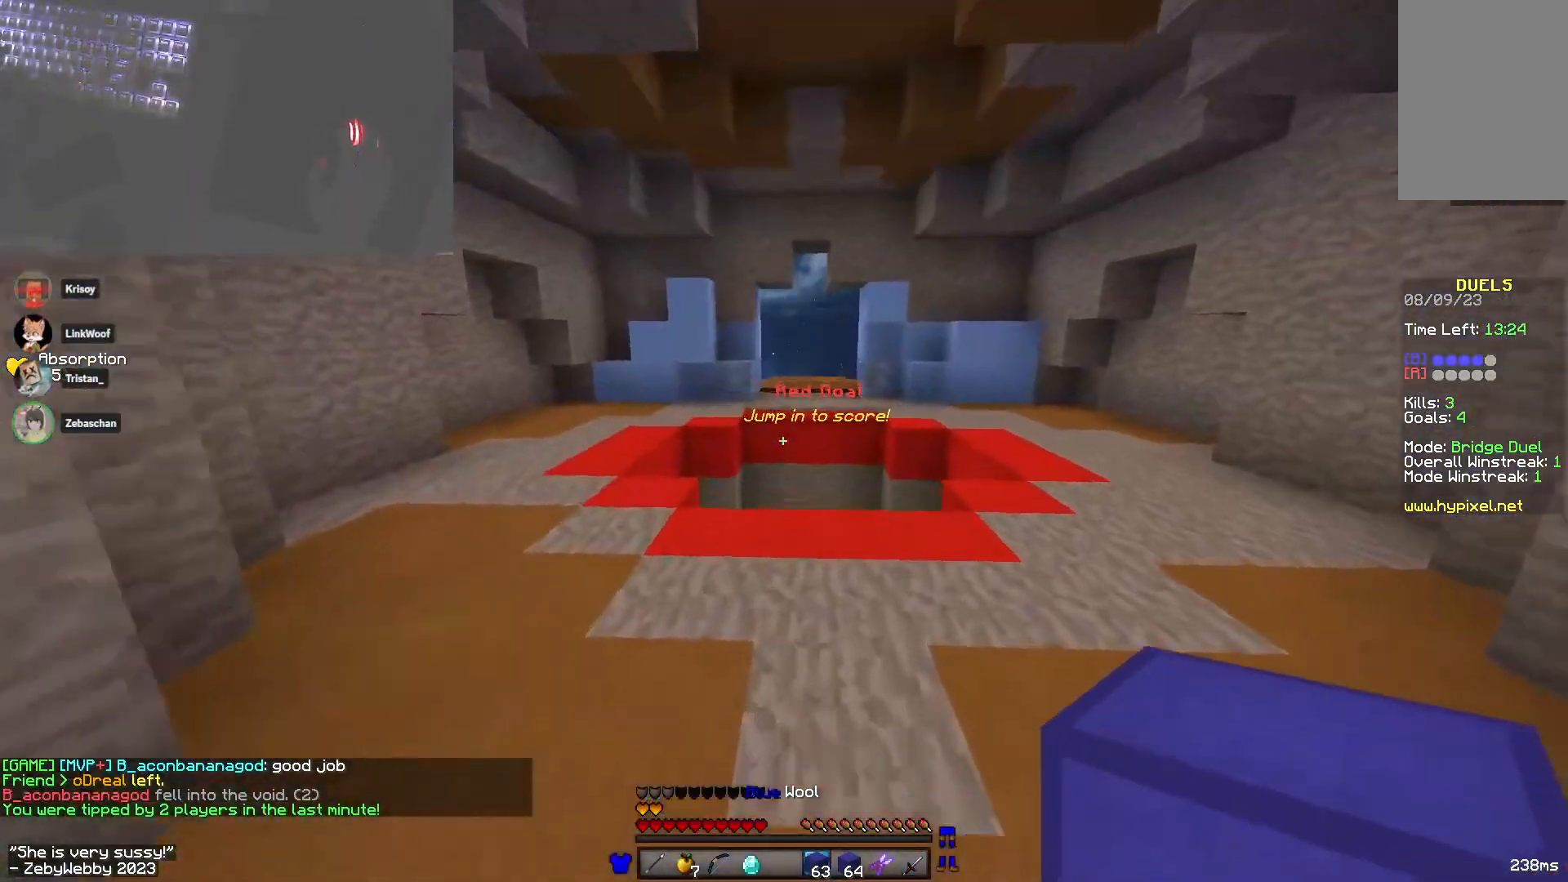
{"keys": ["w"], "mouse": [], "events": [[33, "space", "up"], [100, "space", "down"], [466, "space", "up"]]}
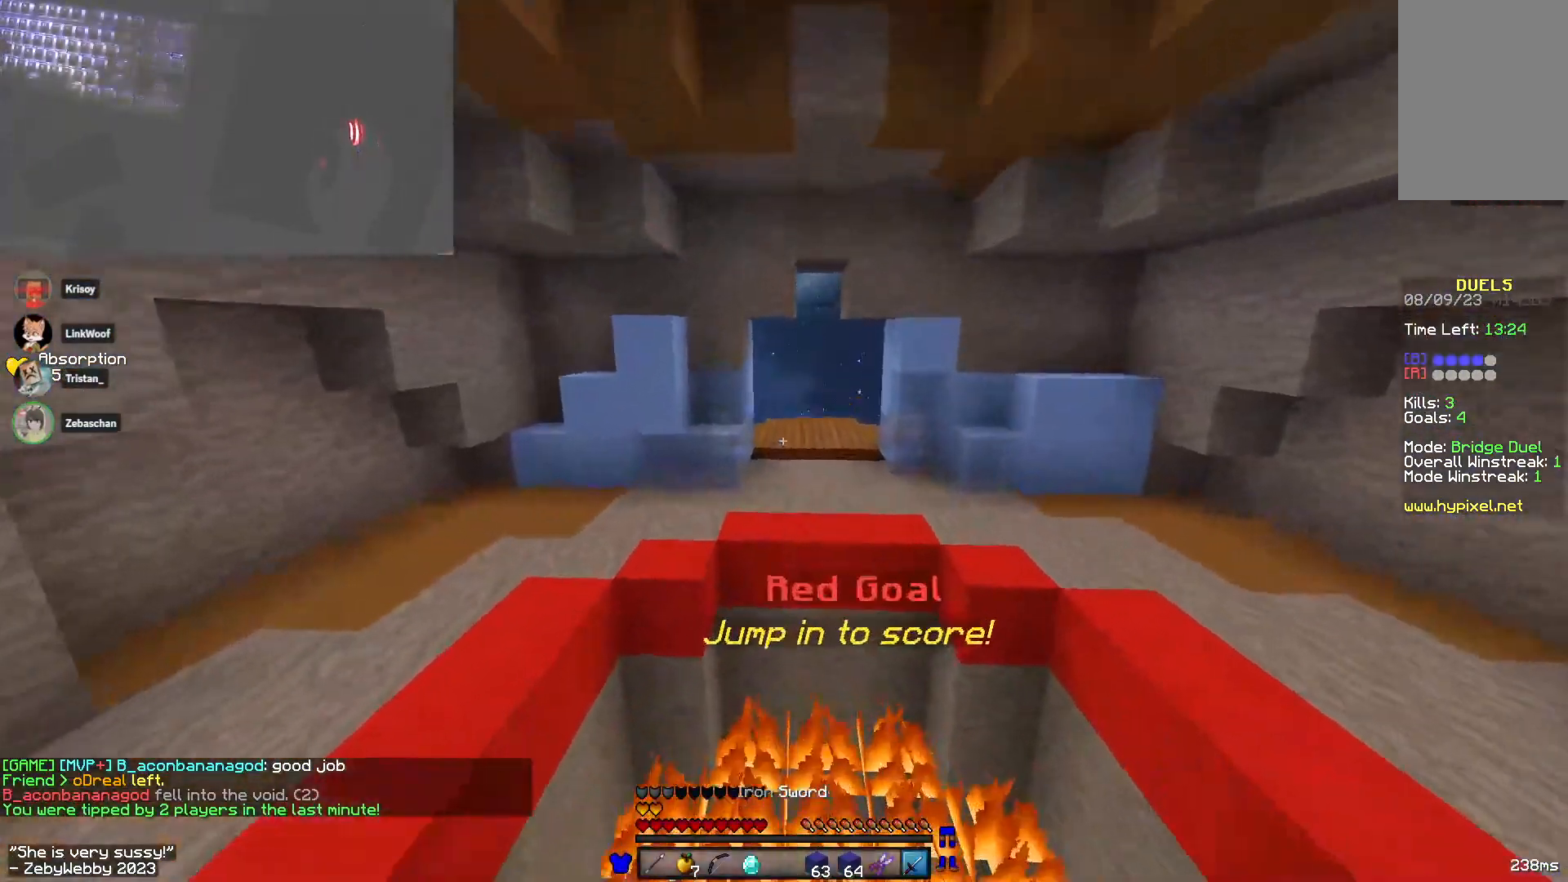
{"keys": ["d", "space", "w"], "mouse": [], "events": [[50, "d", "down"], [83, "mouse_right", "down"], [316, "mouse_right", "up"], [383, "space", "down"]]}
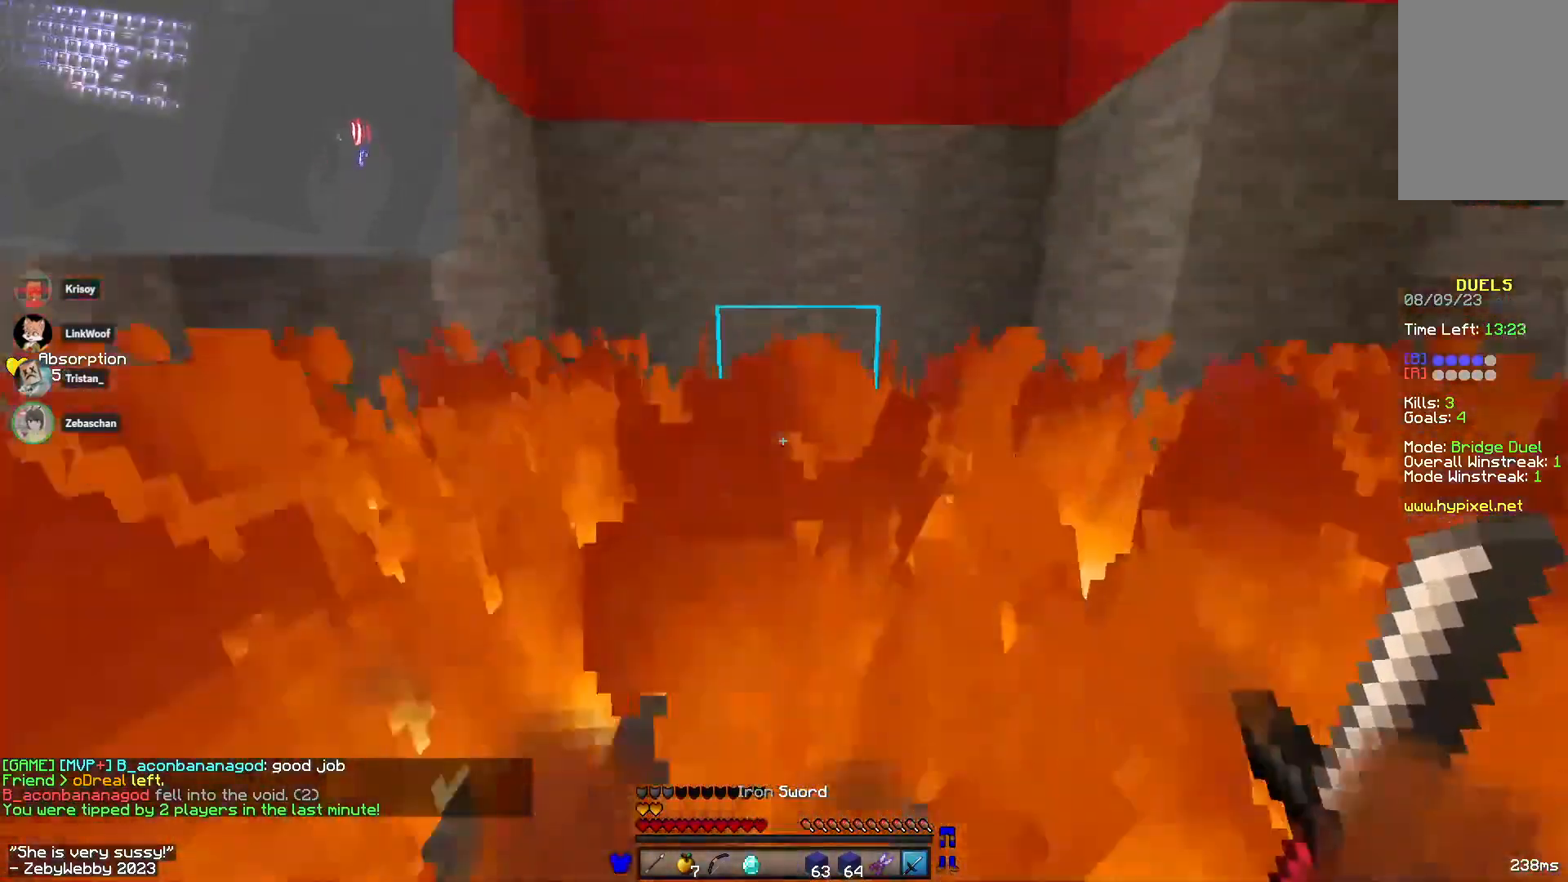
{"keys": ["space", "w"], "mouse": [], "events": [[66, "d", "up"]]}
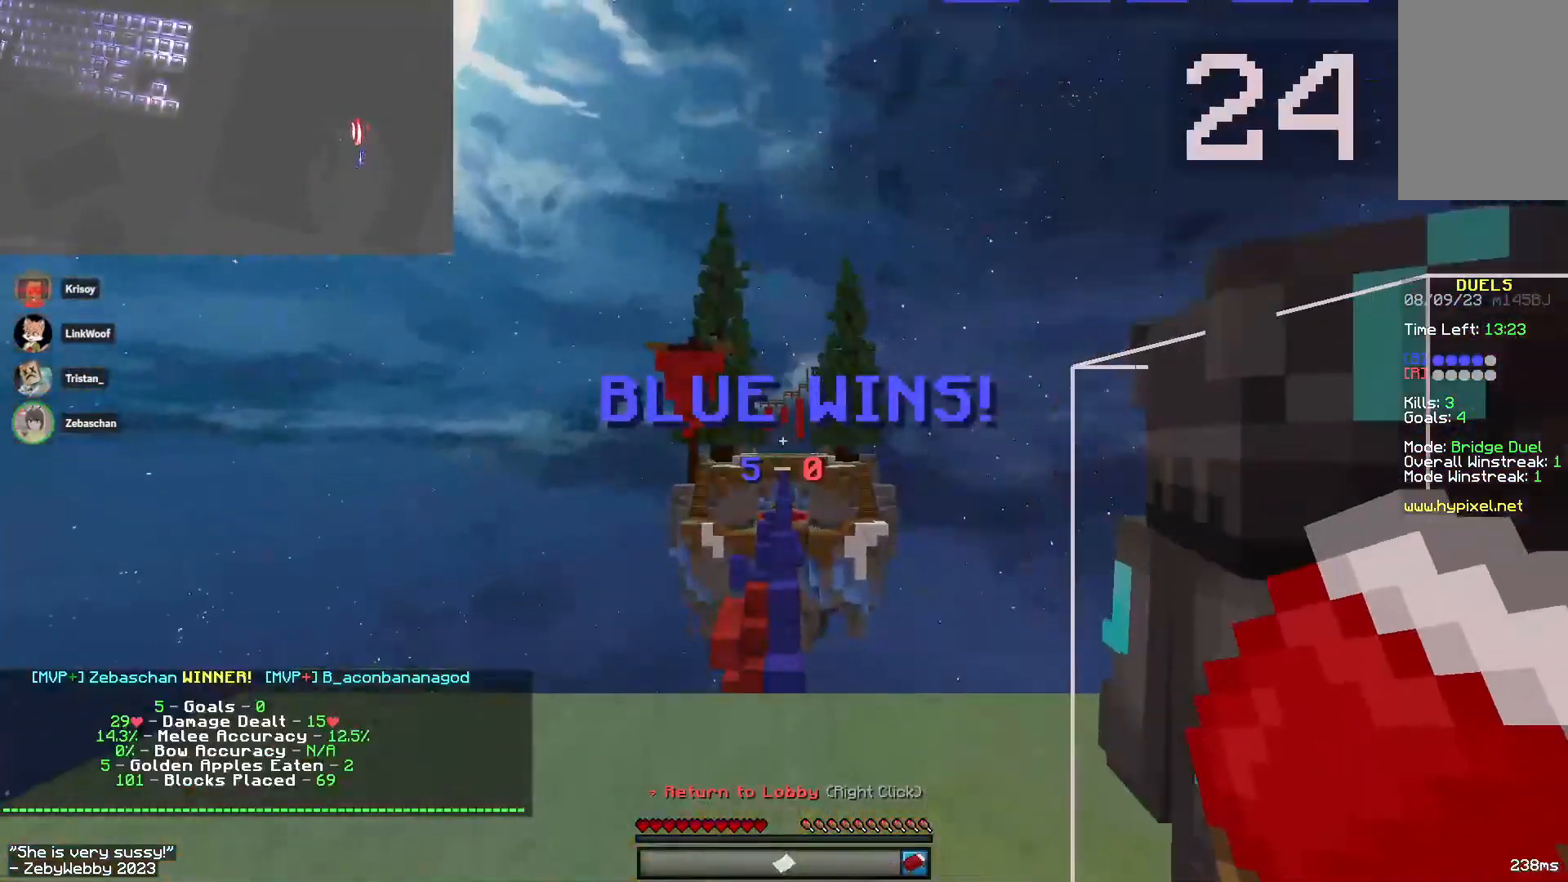
{"keys": ["space", "w"], "mouse": ["right"], "events": [[250, "mouse_right", "down"]]}
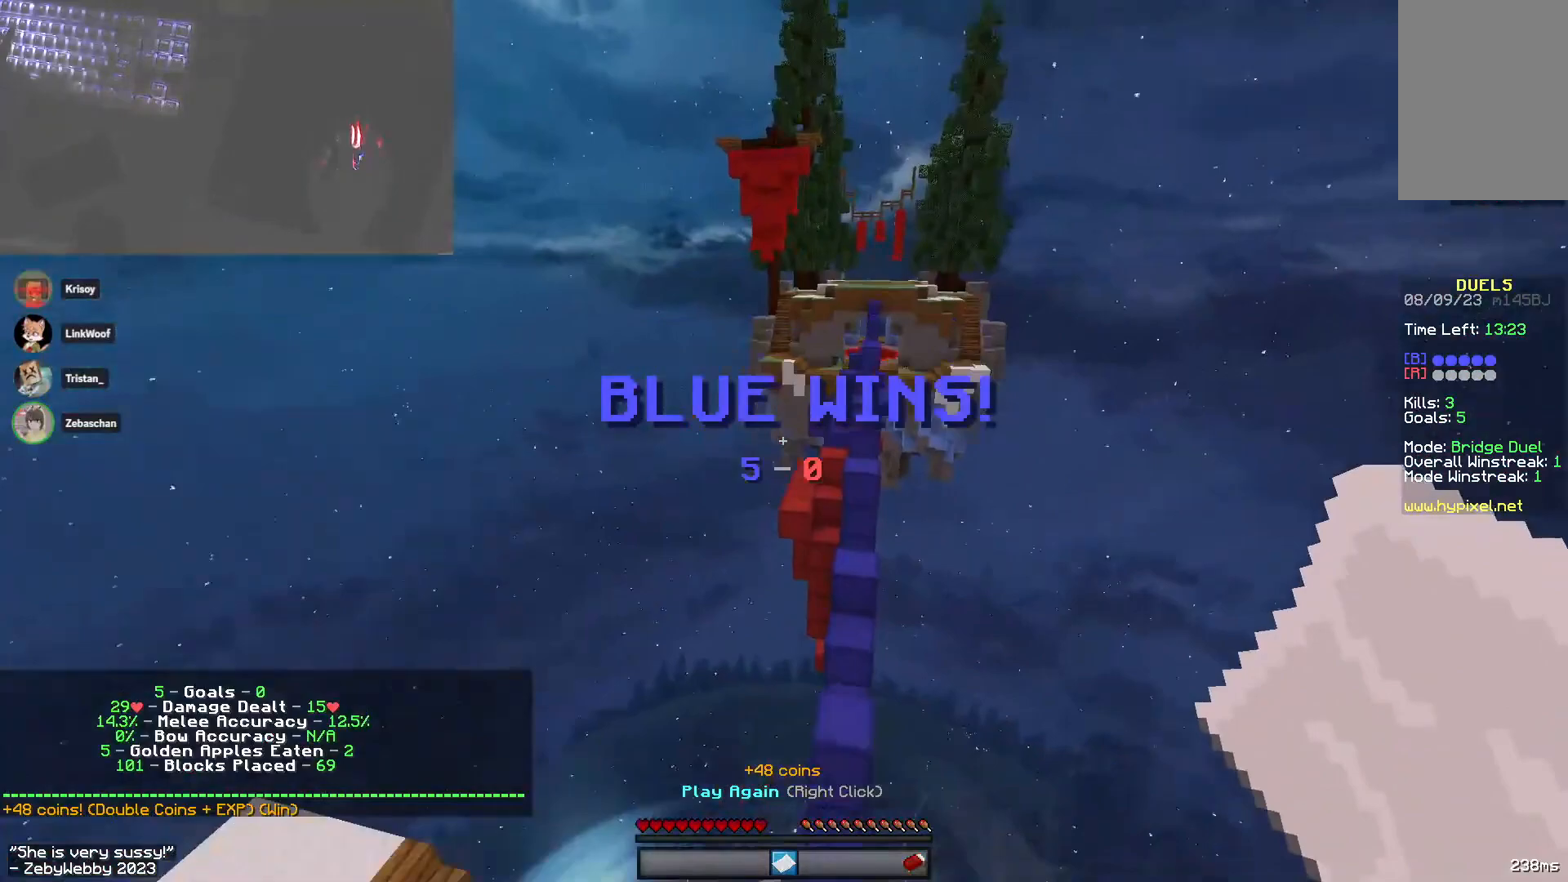
{"keys": ["space", "w"], "mouse": [], "events": [[383, "mouse_right", "up"]]}
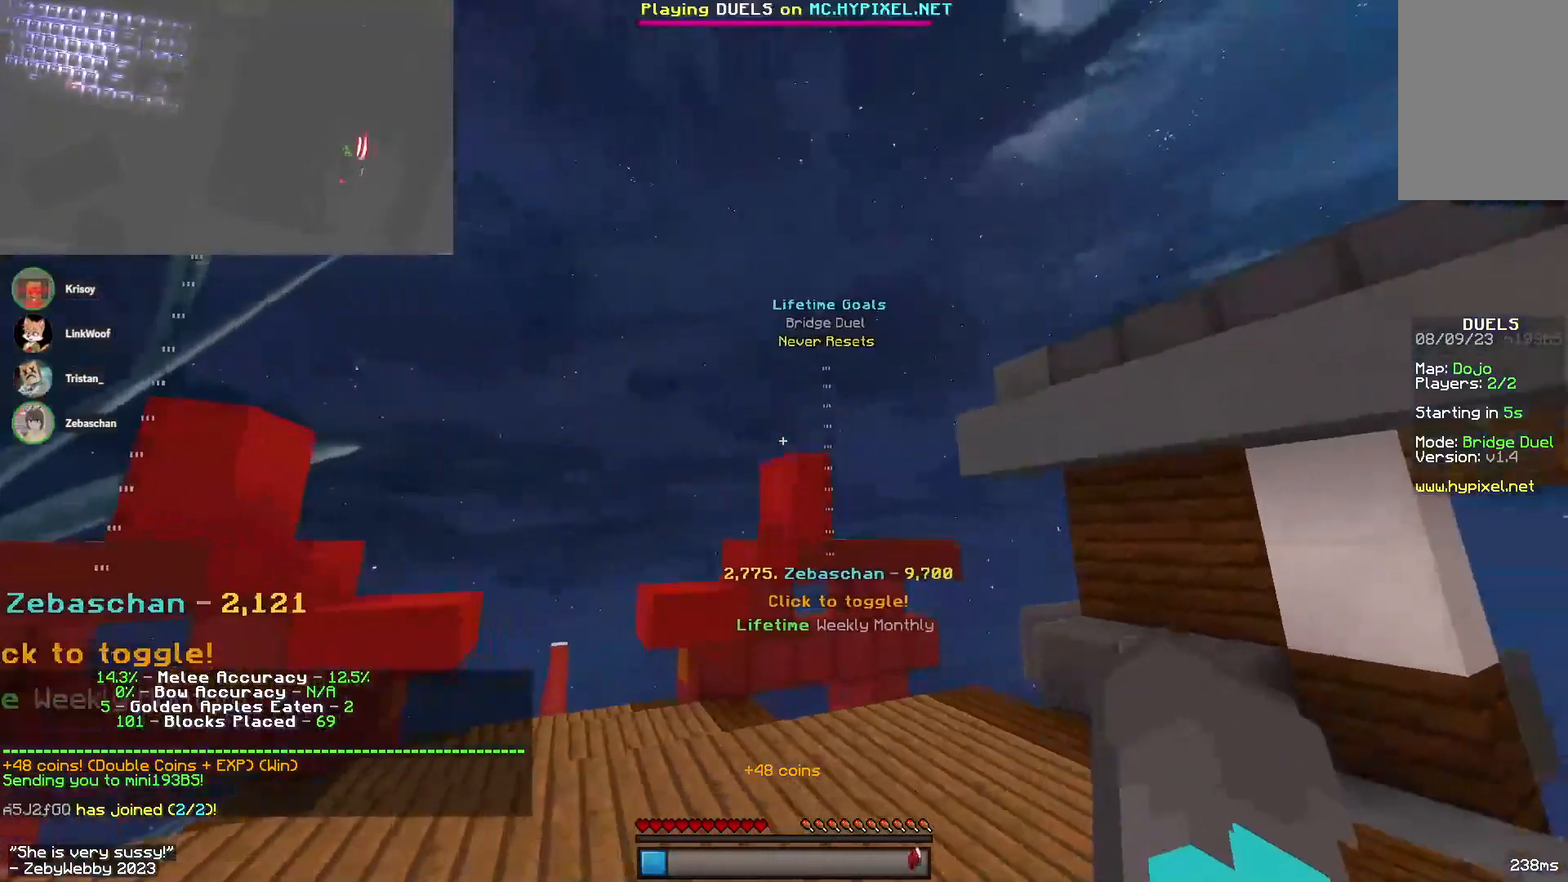
{"keys": ["a", "space", "w"], "mouse": ["right"], "events": [[66, "mouse_right", "down"], [100, "mouse_right", "up"], [150, "mouse_right", "down"], [200, "mouse_right", "up"], [233, "a", "down"], [283, "mouse_right", "down"], [466, "mouse_right", "up"], [500, "mouse_right", "down"]]}
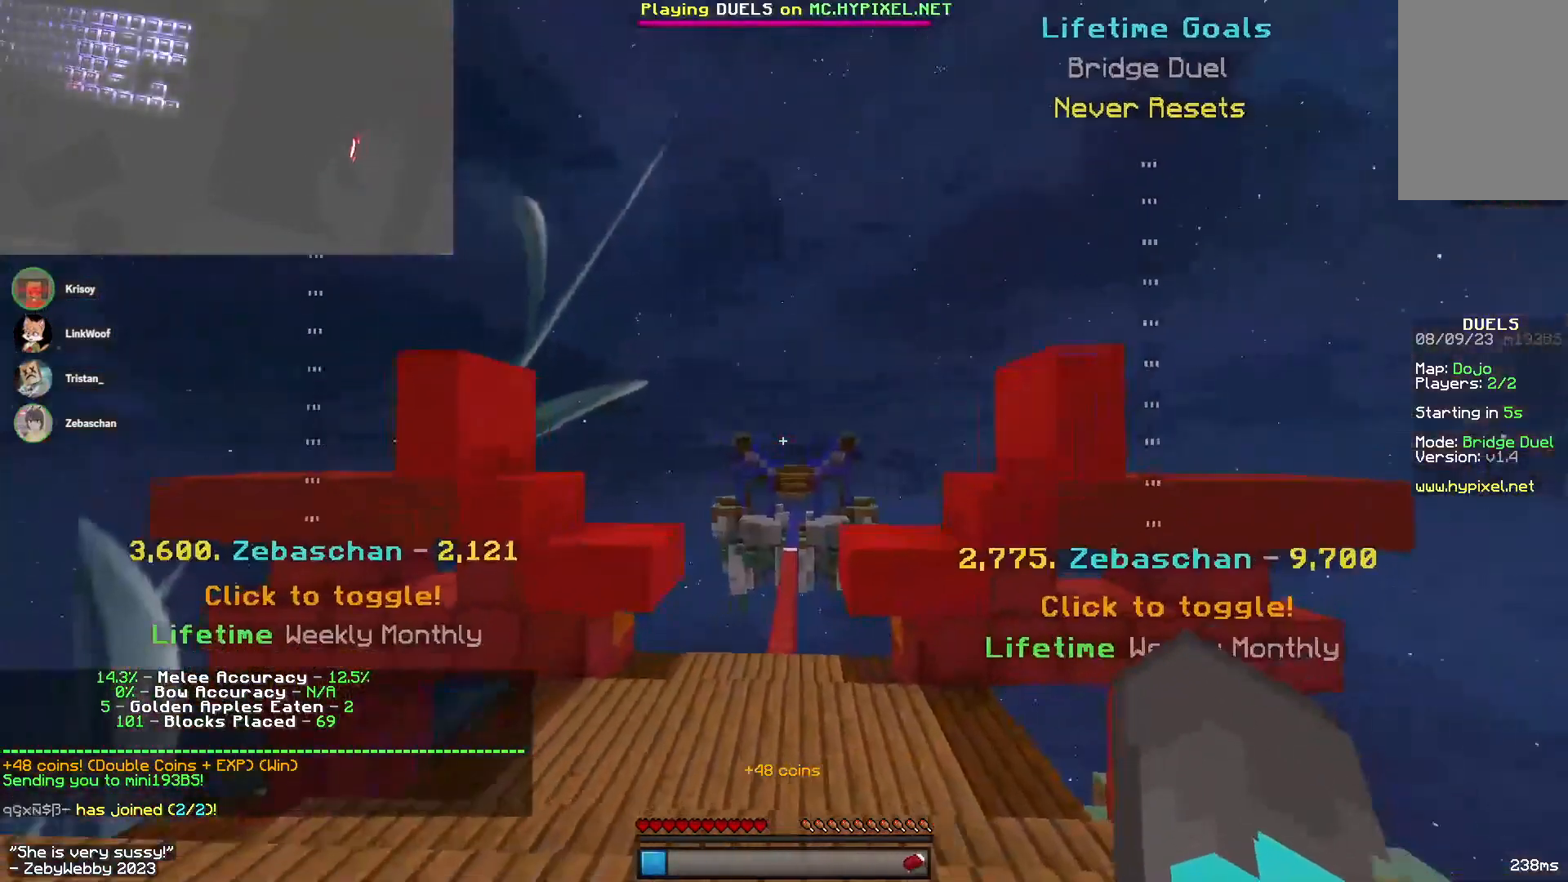
{"keys": ["space", "w"], "mouse": [], "events": [[83, "a", "up"], [483, "mouse_right", "up"]]}
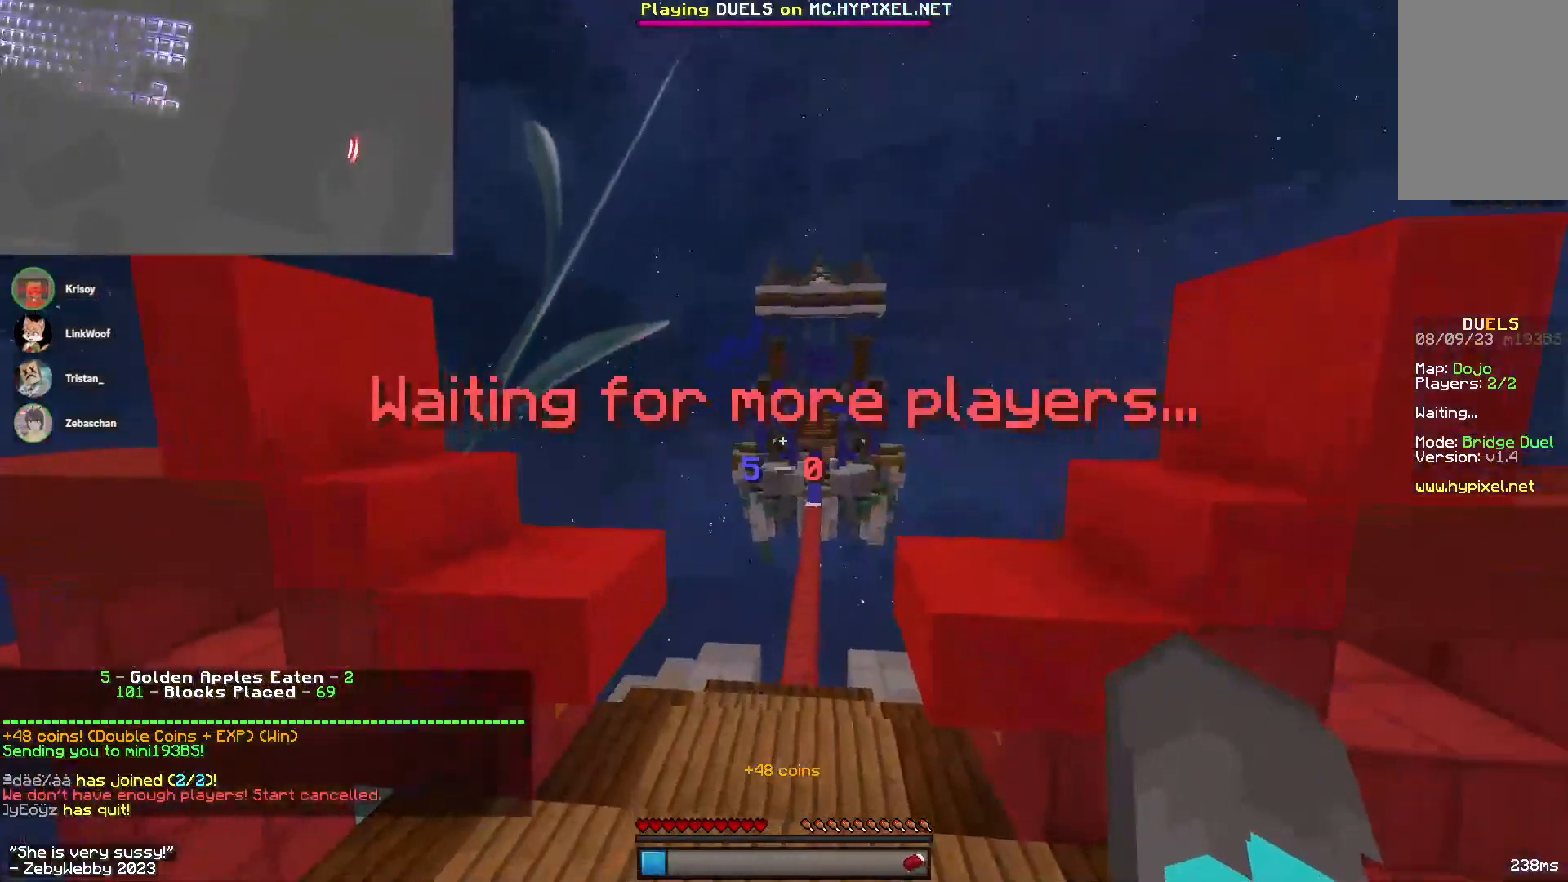
{"keys": ["d", "w"], "mouse": ["right"], "events": [[133, "d", "down"], [216, "space", "up"], [333, "mouse_right", "down"]]}
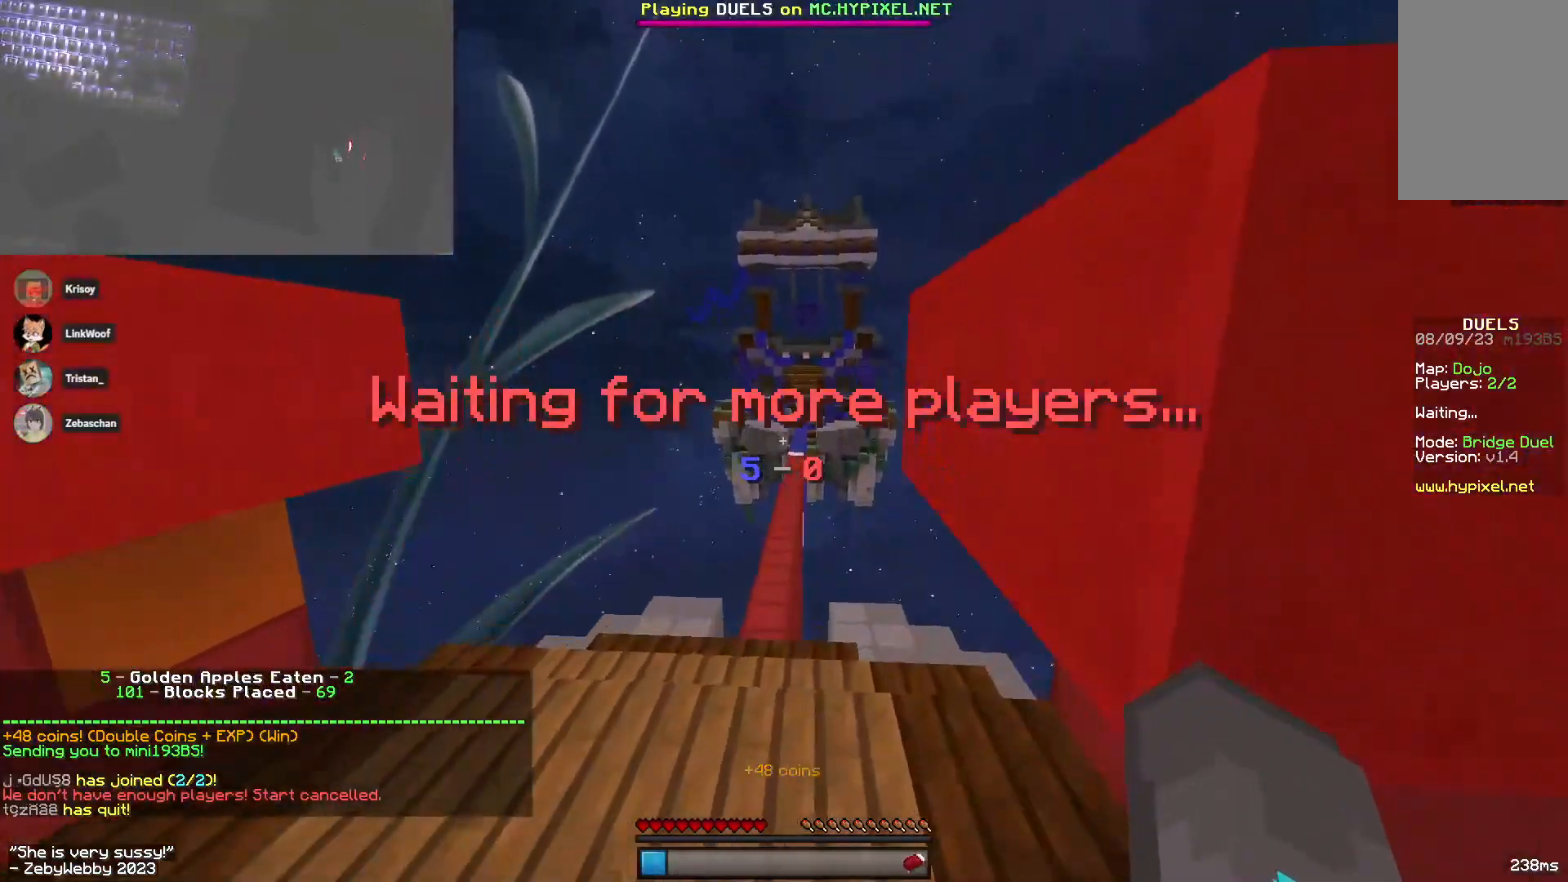
{"keys": ["w"], "mouse": [], "events": [[150, "d", "up"], [266, "a", "down"], [433, "a", "up"], [500, "mouse_right", "up"]]}
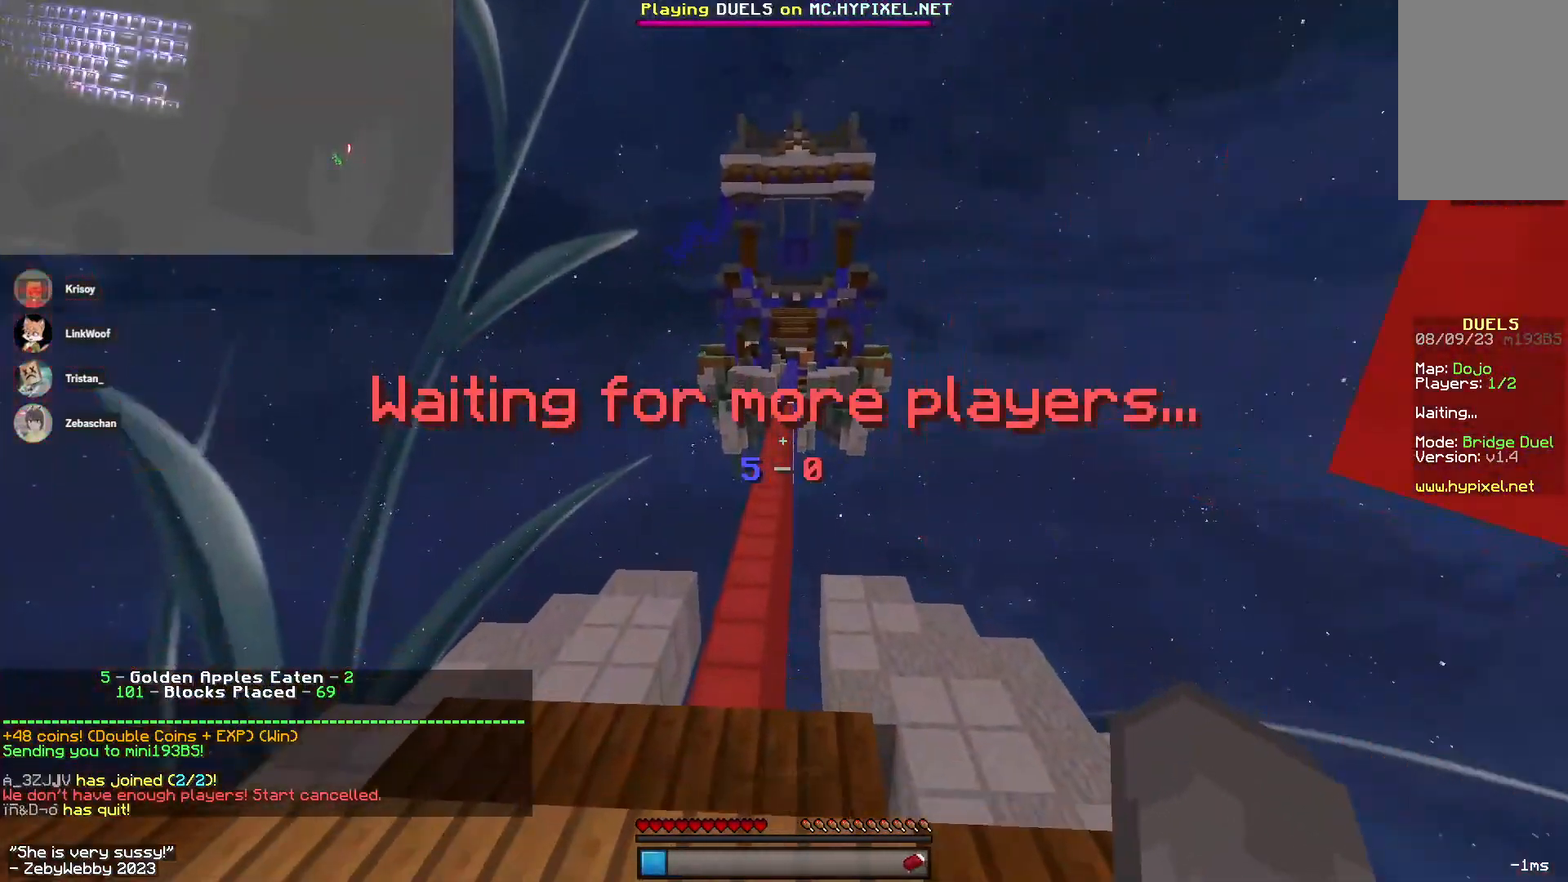
{"keys": ["space", "w"], "mouse": [], "events": [[33, "mouse_right", "down"], [116, "space", "down"], [166, "a", "down"], [366, "a", "up"], [483, "mouse_right", "up"]]}
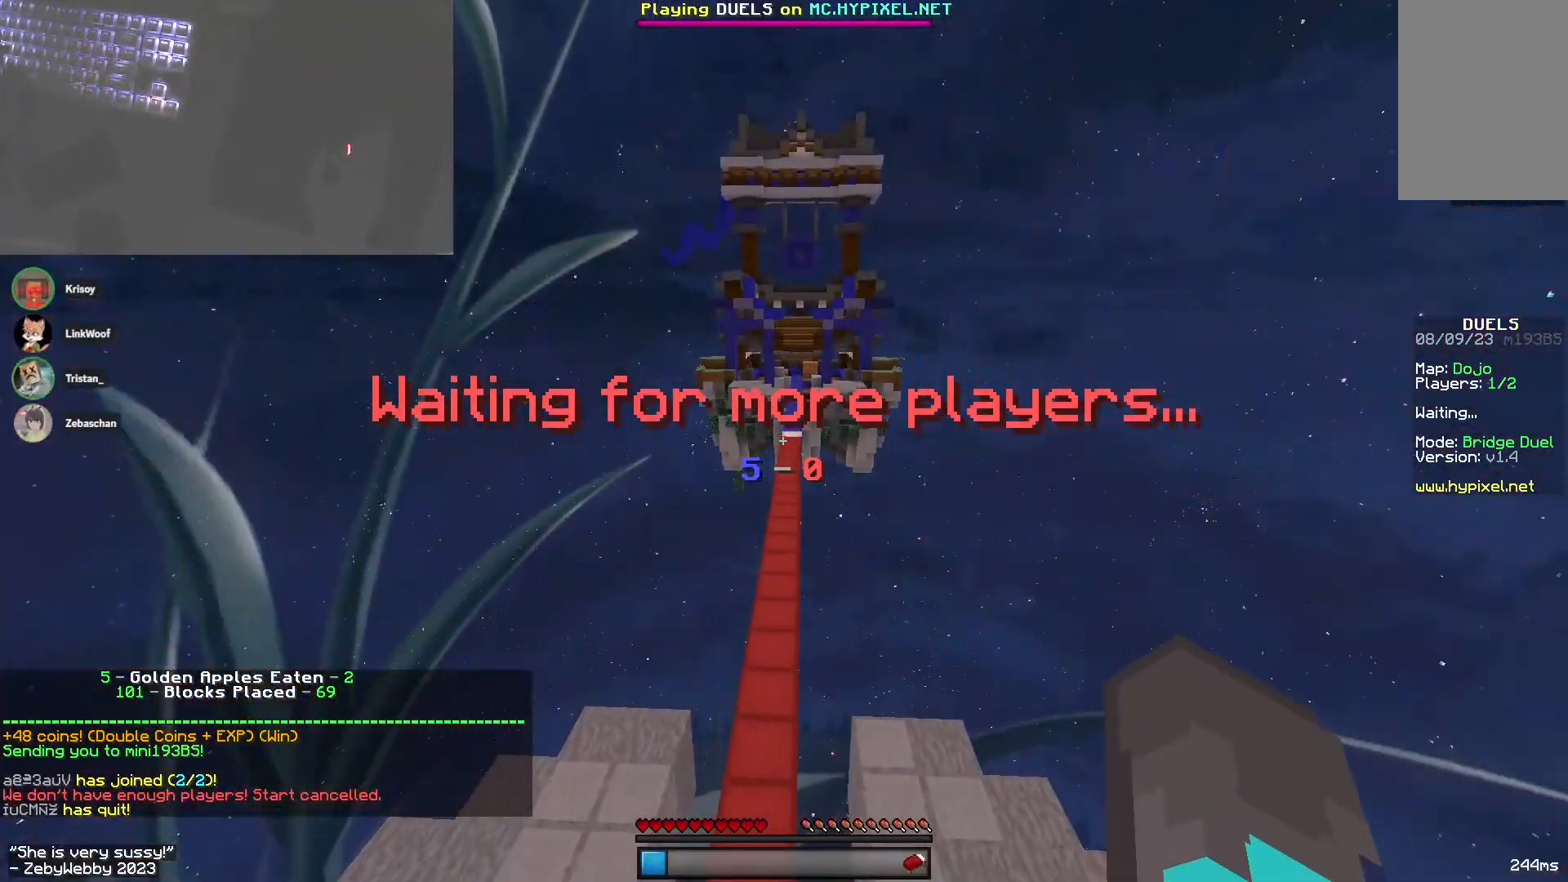
{"keys": ["space", "w"], "mouse": ["right"], "events": [[50, "mouse_right", "down"], [216, "d", "down"], [250, "d", "up"]]}
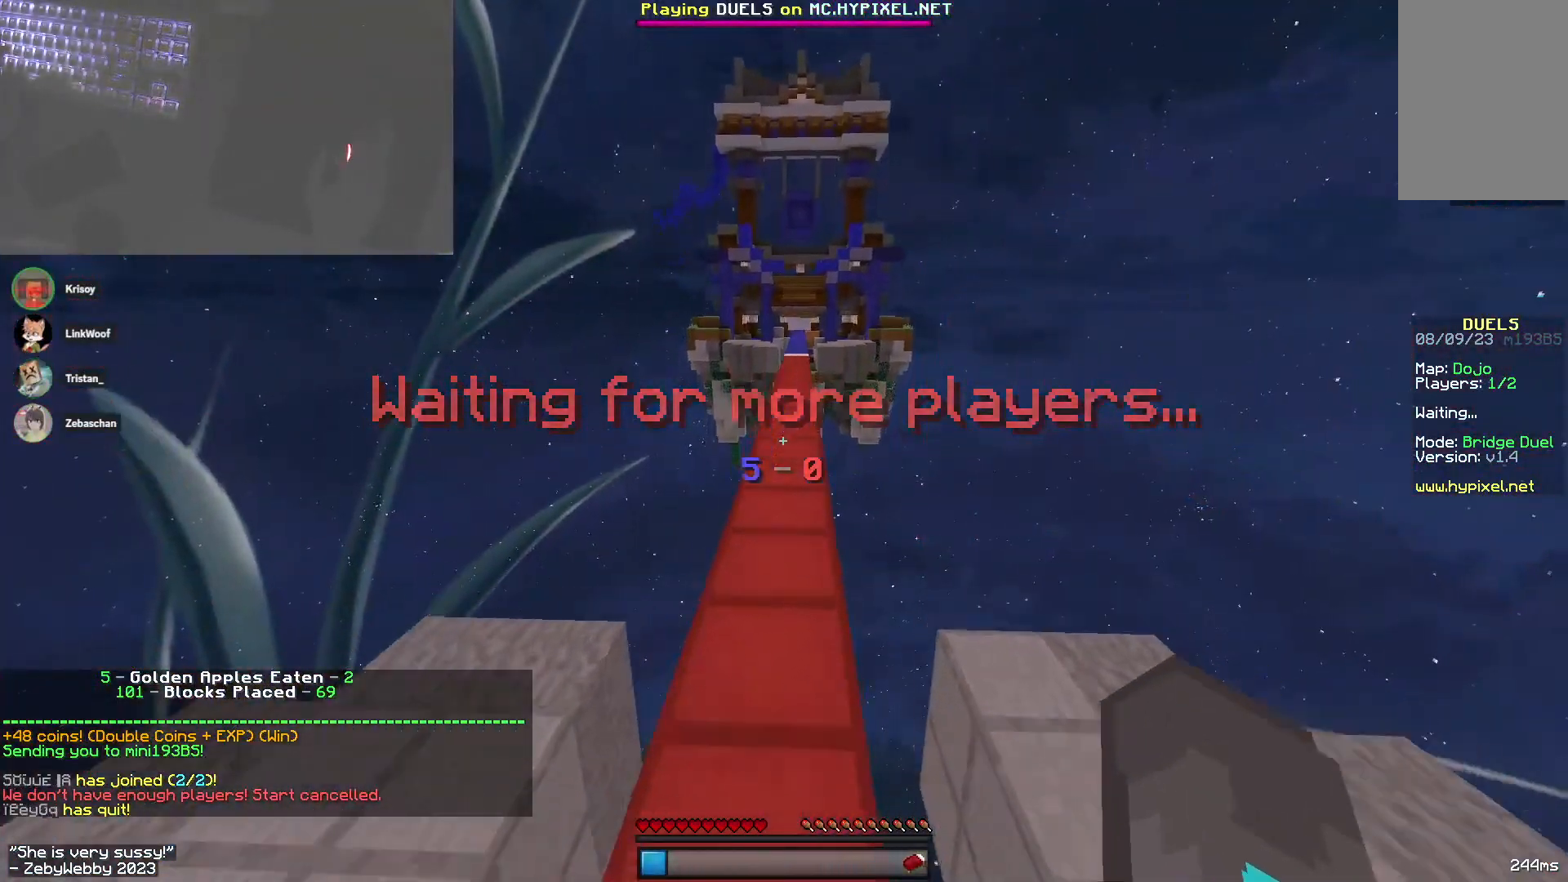
{"keys": ["space", "w"], "mouse": ["right"], "events": [[50, "a", "down"], [50, "mouse_right", "up"], [83, "mouse_right", "down"], [133, "a", "up"], [166, "d", "down"], [416, "d", "up"]]}
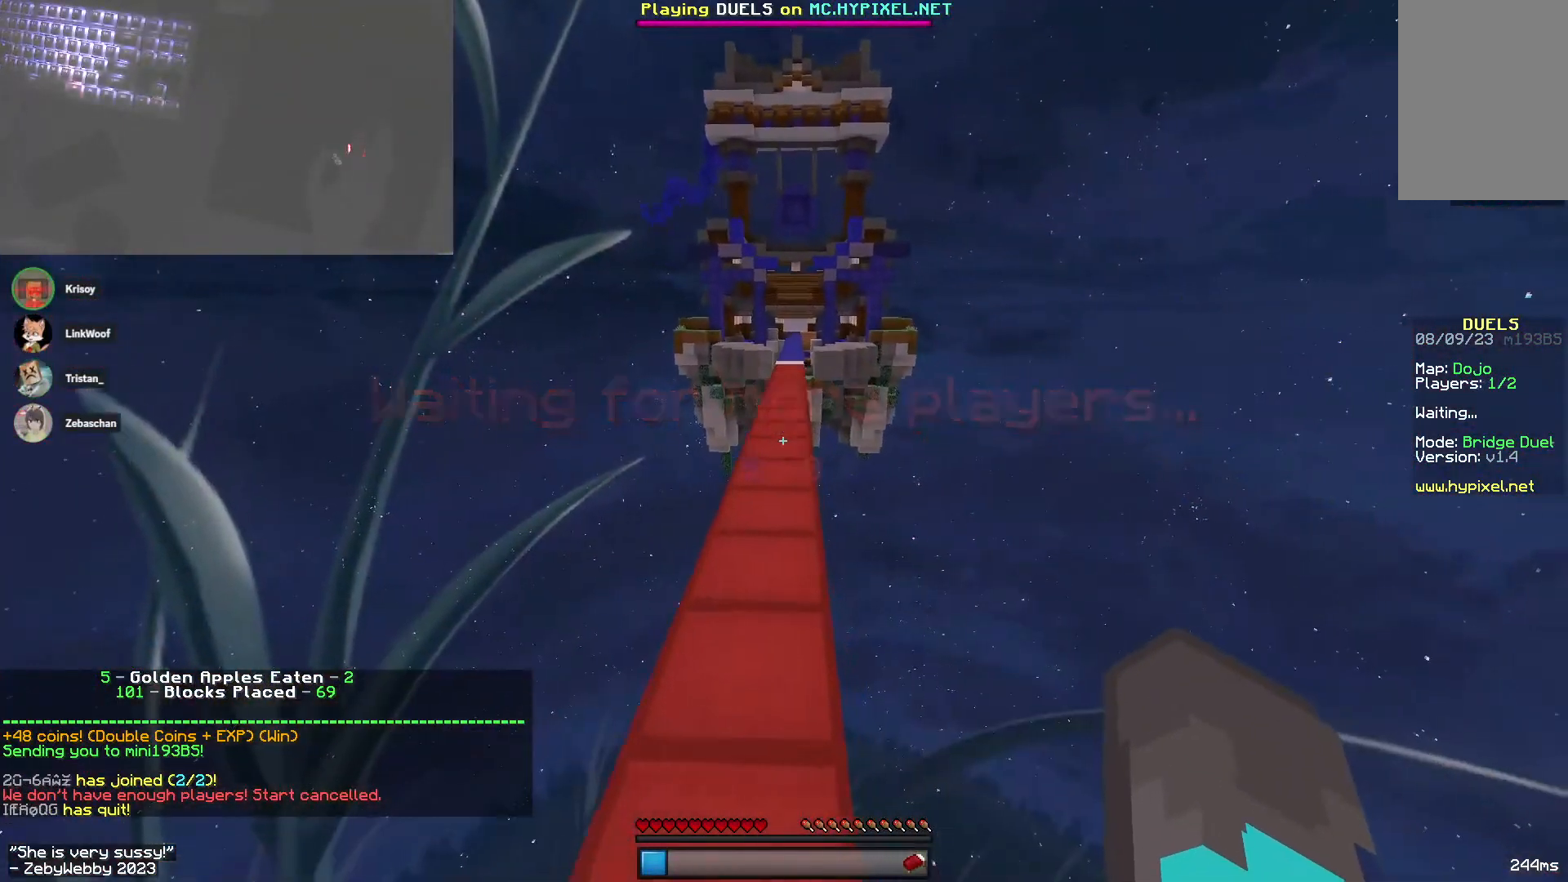
{"keys": ["space", "w"], "mouse": ["right"], "events": [[66, "a", "down"], [200, "a", "up"]]}
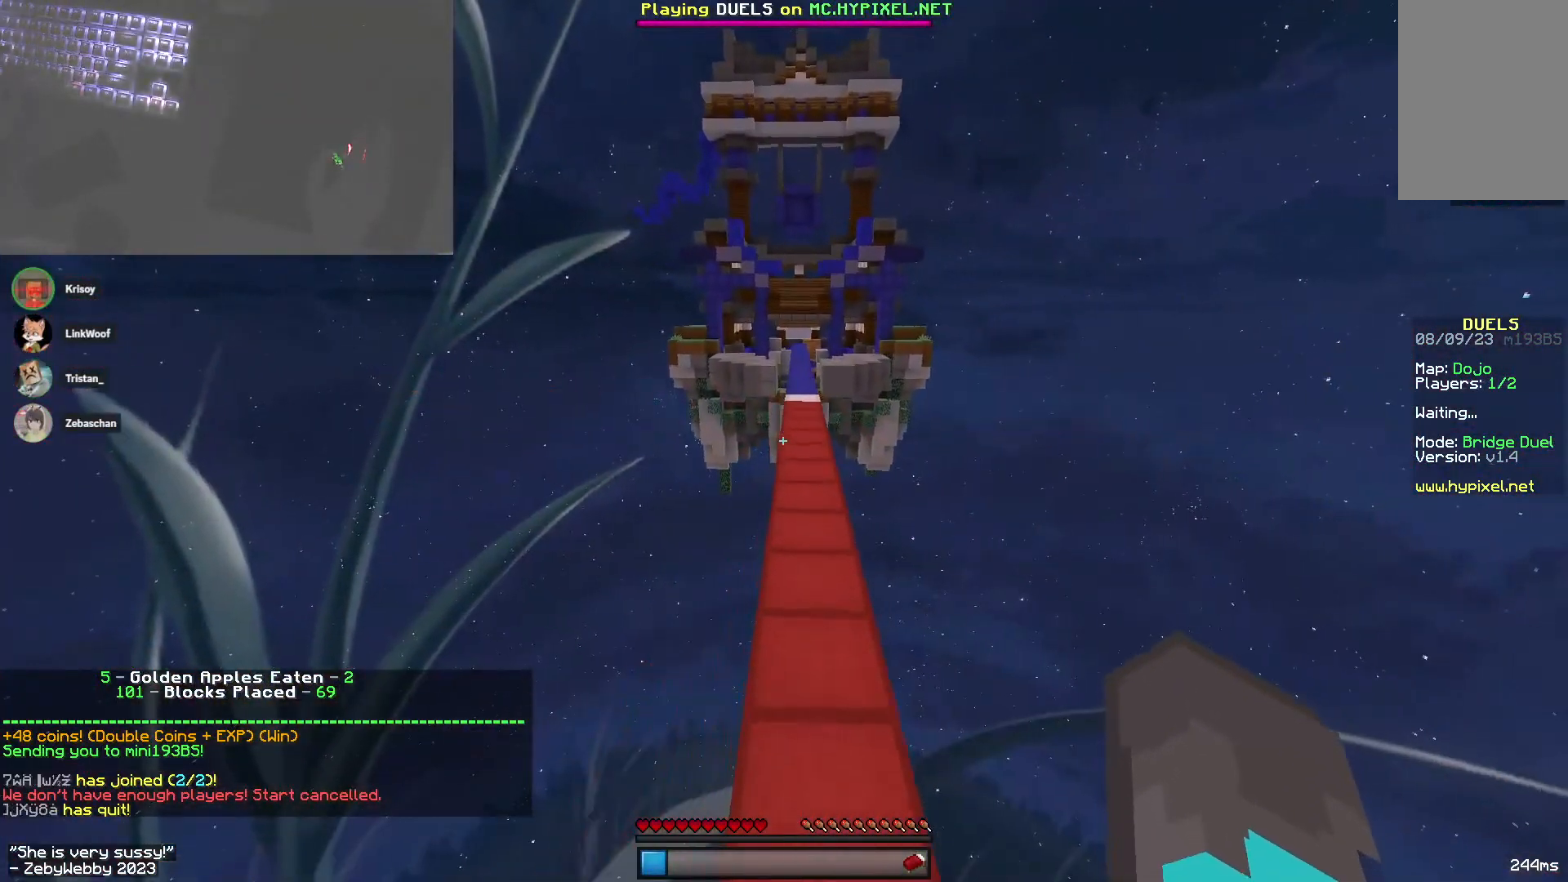
{"keys": ["space", "w"], "mouse": ["right"], "events": [[266, "d", "down"], [400, "d", "up"]]}
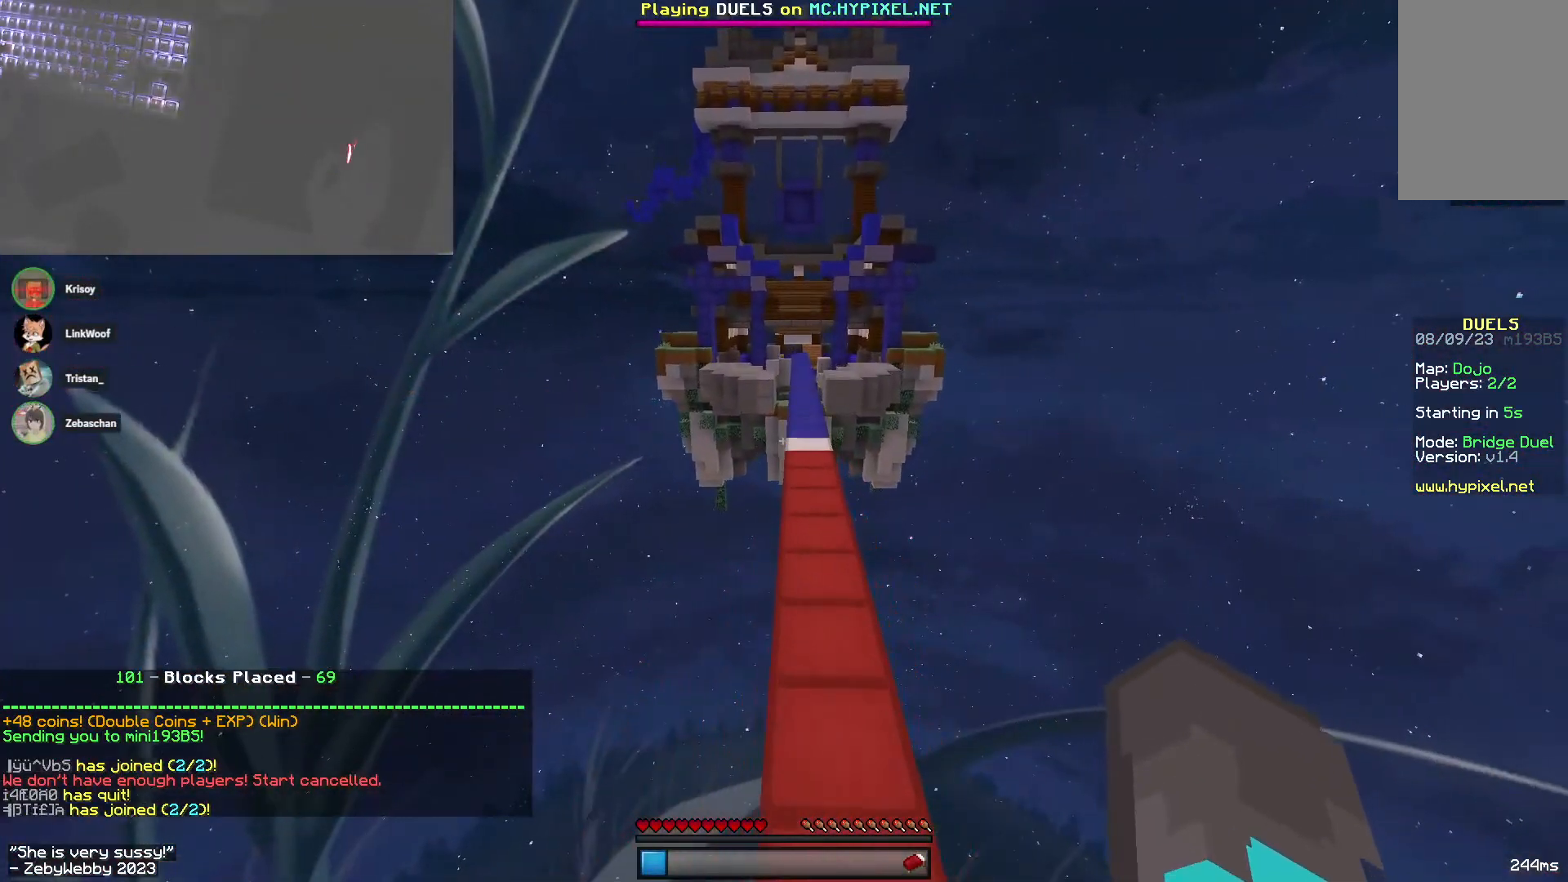
{"keys": ["space", "w"], "mouse": [], "events": [[16, "mouse_right", "up"], [33, "mouse_right", "down"], [450, "mouse_right", "up"]]}
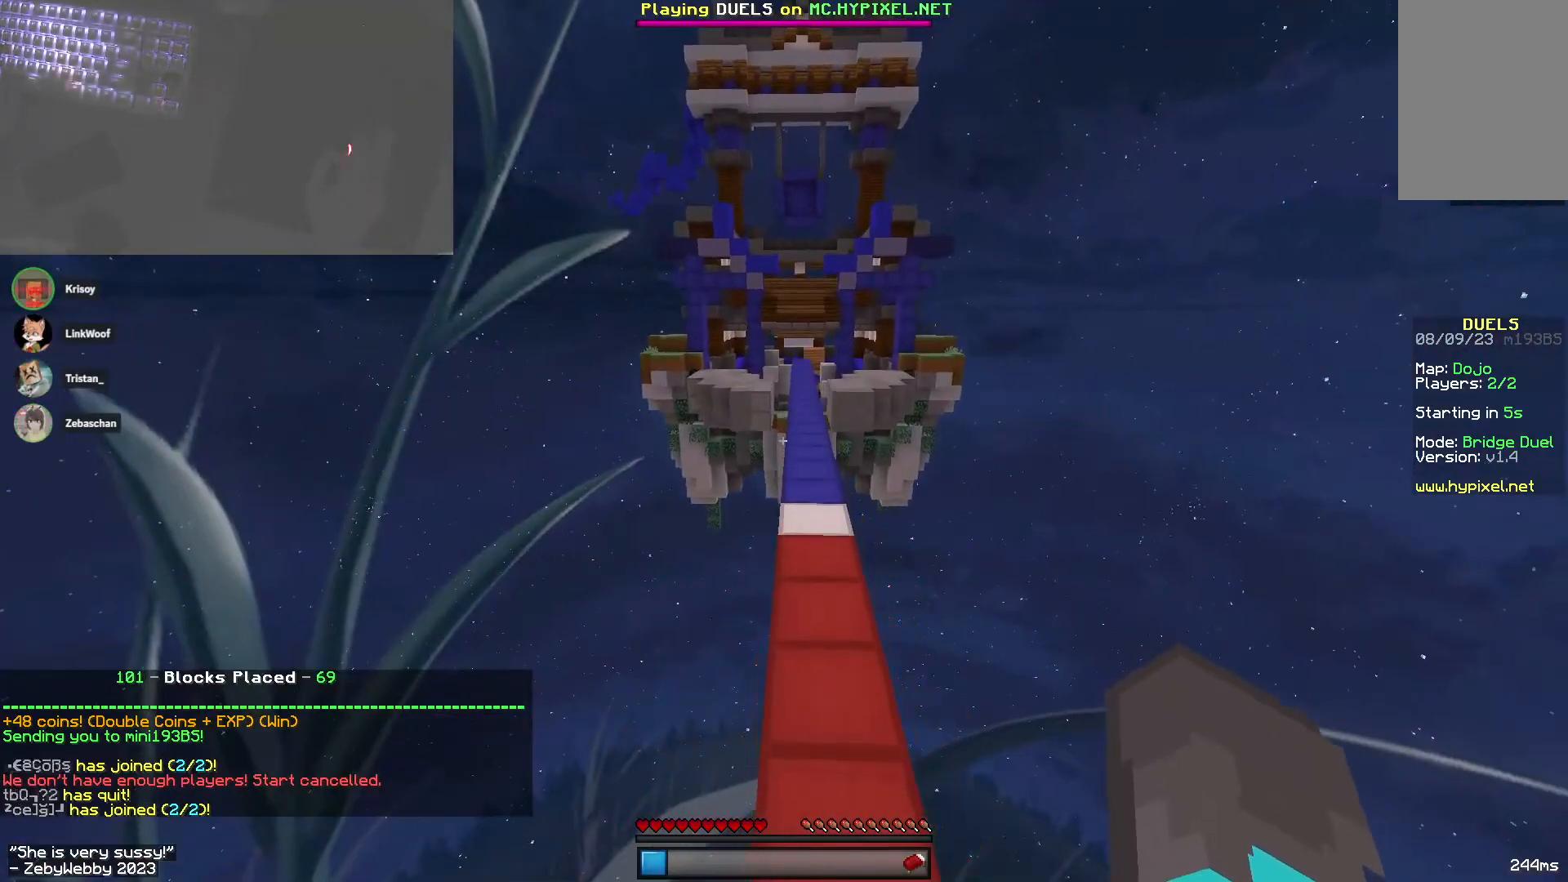
{"keys": ["space", "w"], "mouse": ["right"], "events": [[33, "mouse_right", "down"], [100, "d", "down"], [266, "d", "up"], [283, "mouse_right", "up"], [333, "mouse_right", "down"]]}
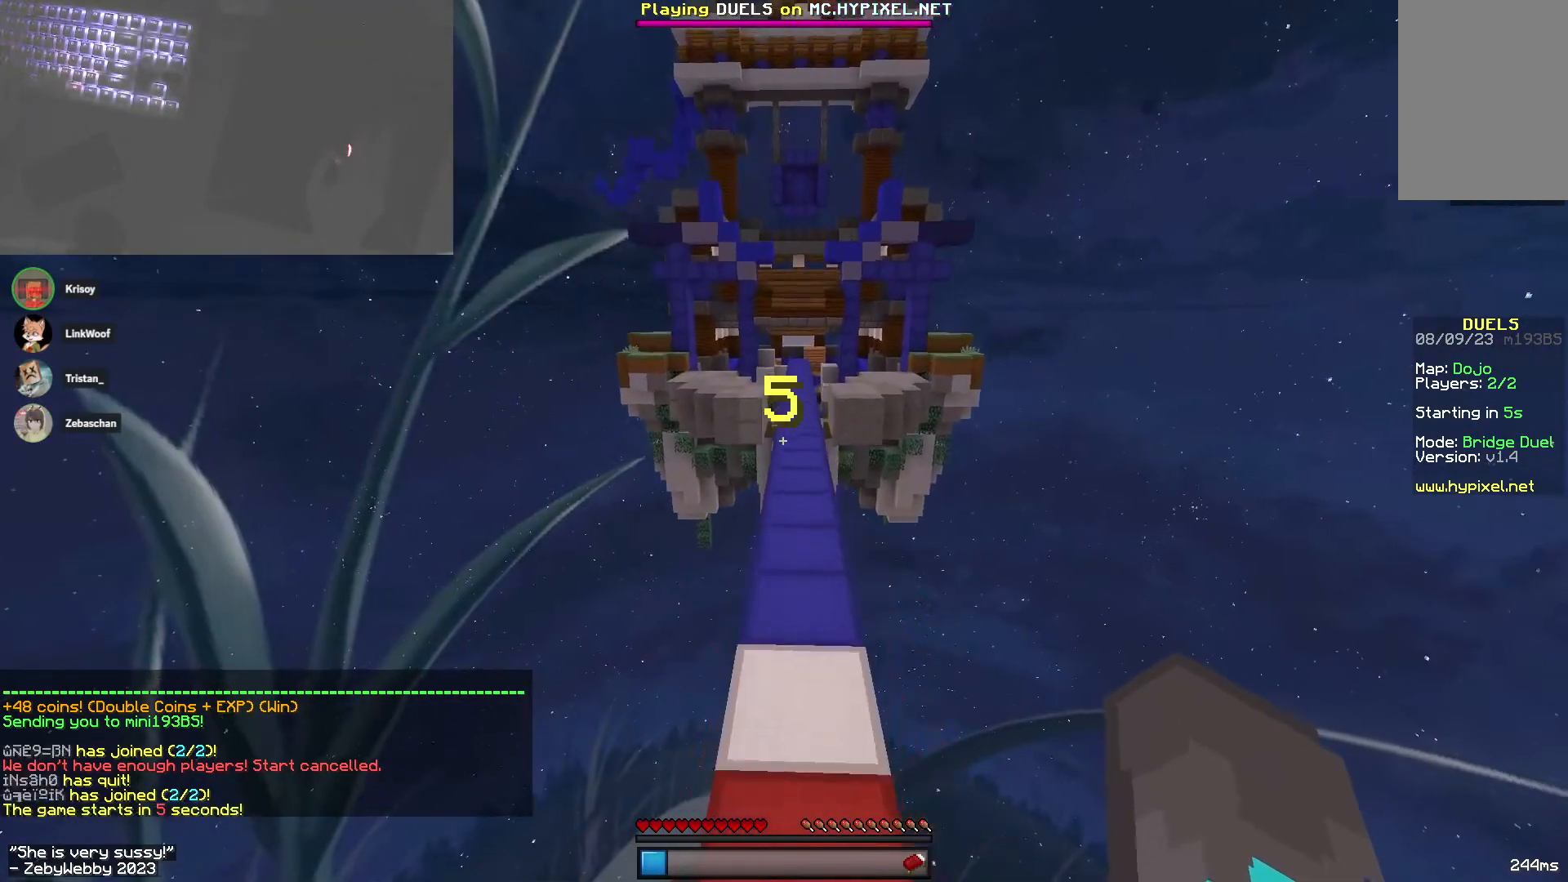
{"keys": ["space", "w"], "mouse": [], "events": [[50, "mouse_right", "up"], [83, "mouse_right", "down"], [250, "mouse_right", "up"]]}
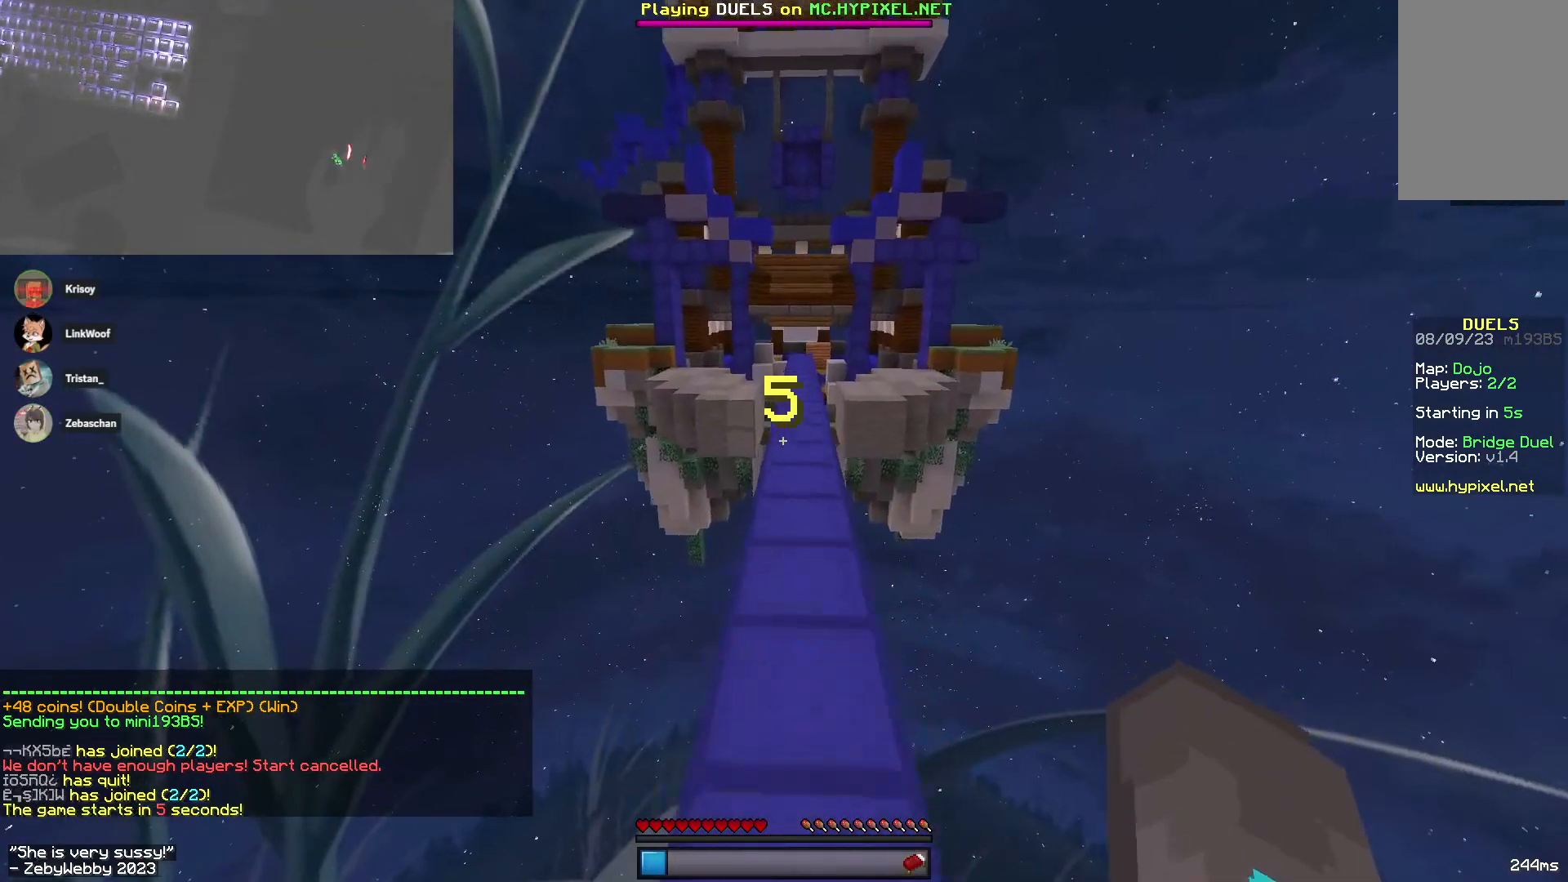
{"keys": ["space", "w"], "mouse": [], "events": [[50, "mouse_right", "down"], [100, "mouse_right", "up"], [316, "mouse_right", "down"], [466, "mouse_right", "up"]]}
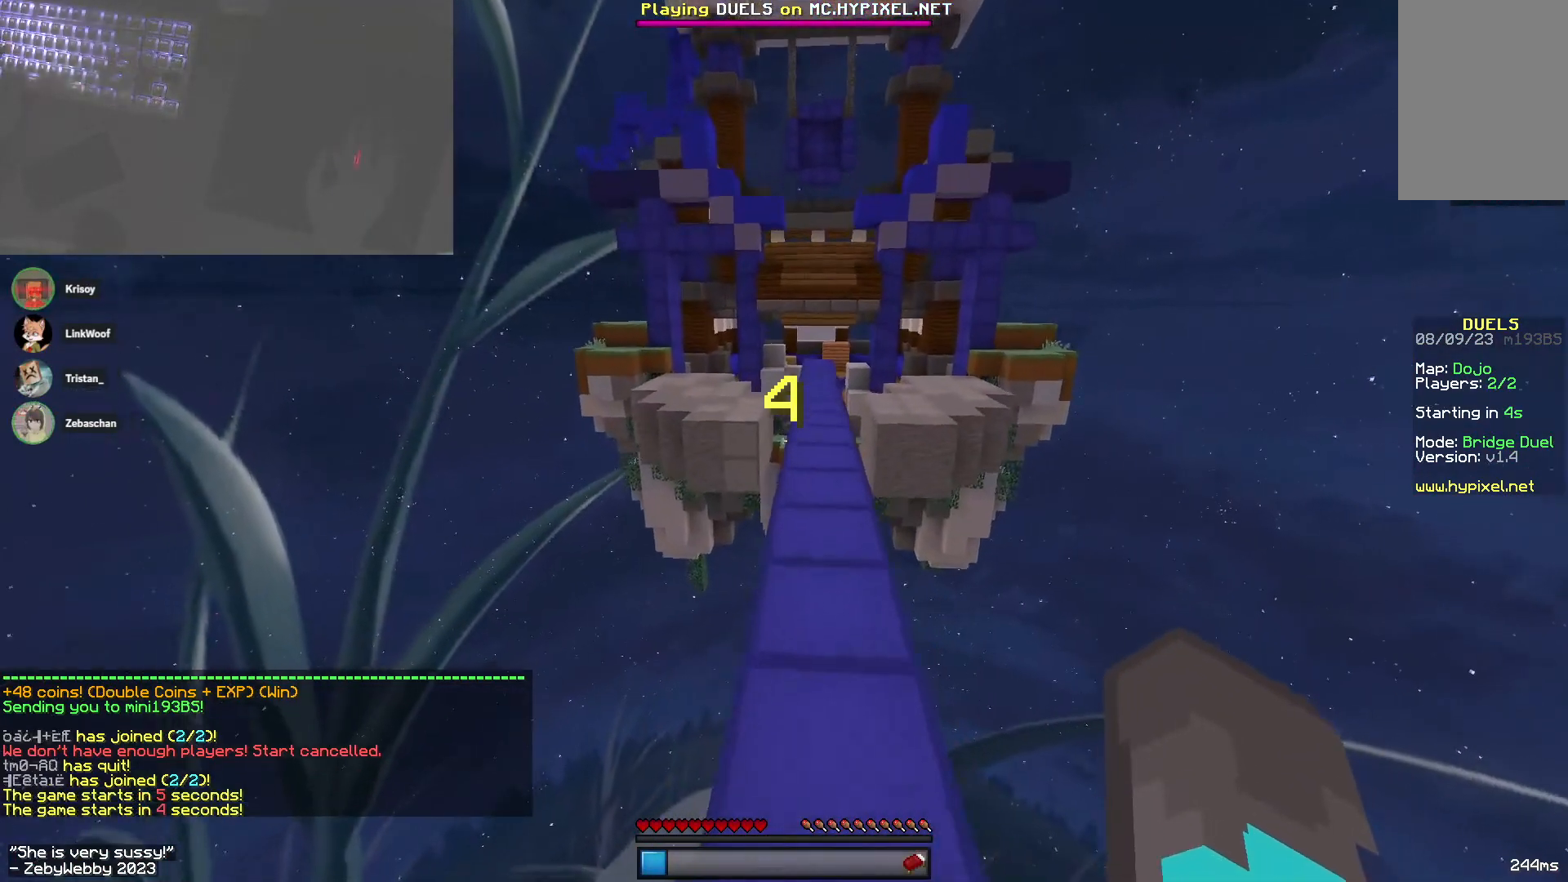
{"keys": ["d", "space", "w"], "mouse": [], "events": [[350, "d", "down"]]}
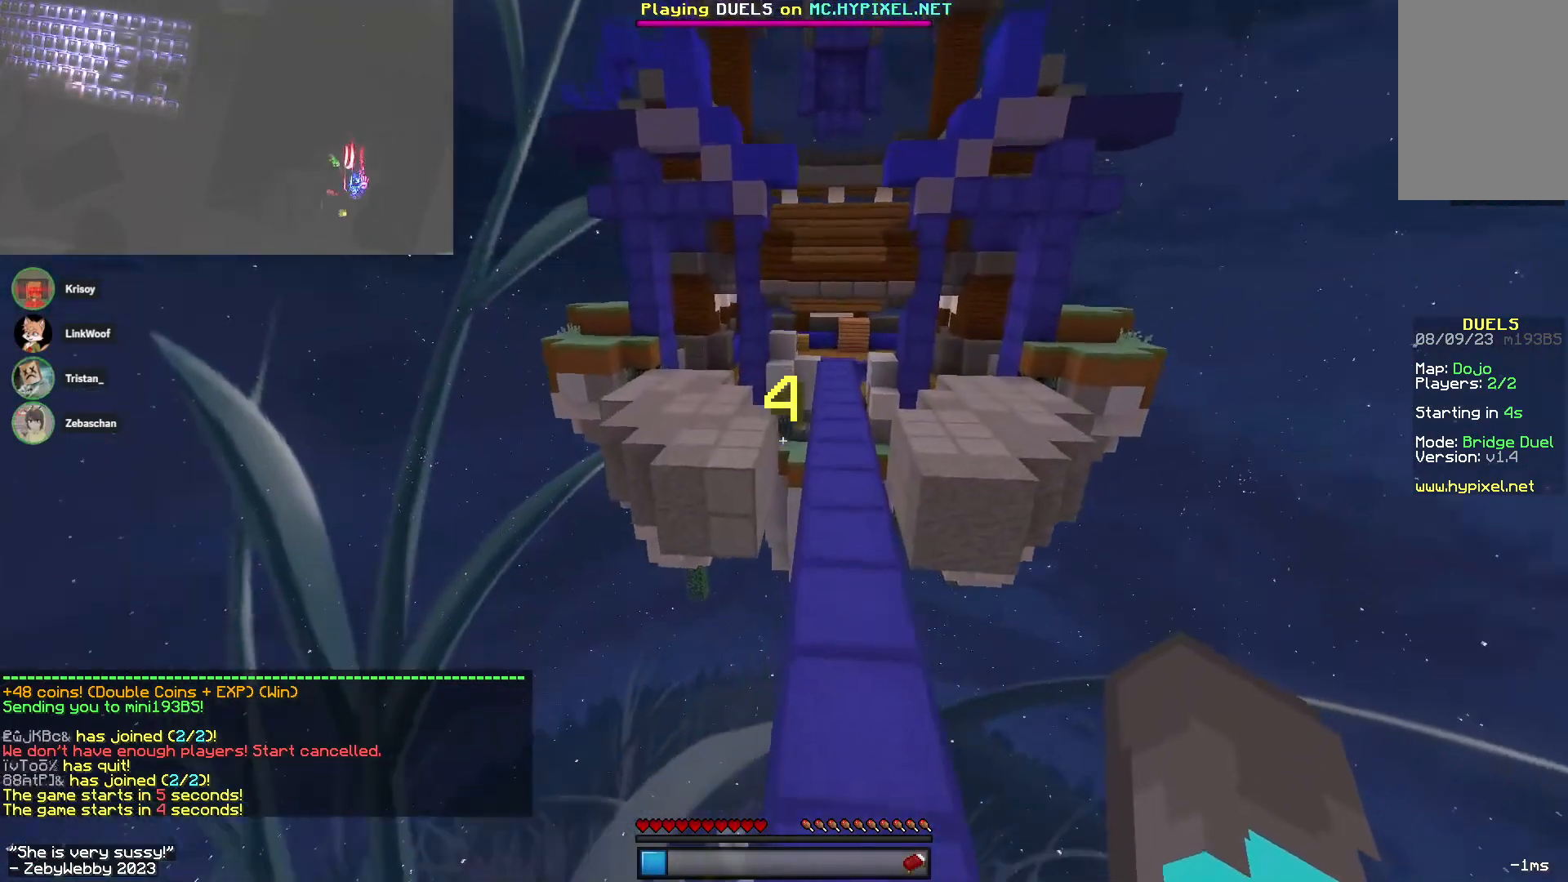
{"keys": ["space", "w"], "mouse": [], "events": [[233, "d", "up"]]}
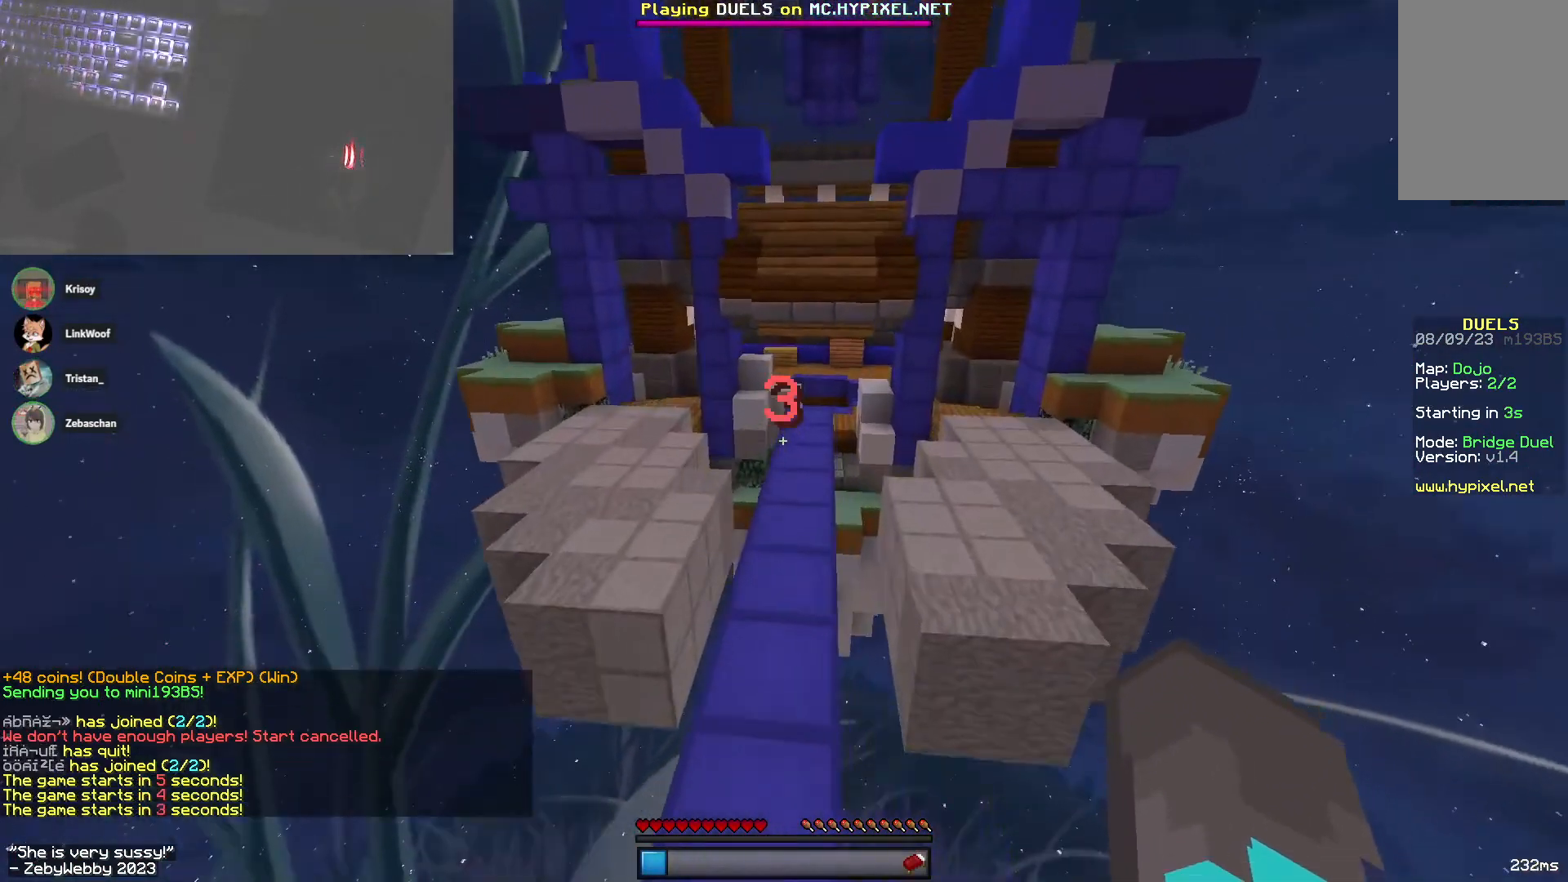
{"keys": ["space", "w"], "mouse": [], "events": [[83, "a", "down"], [216, "a", "up"]]}
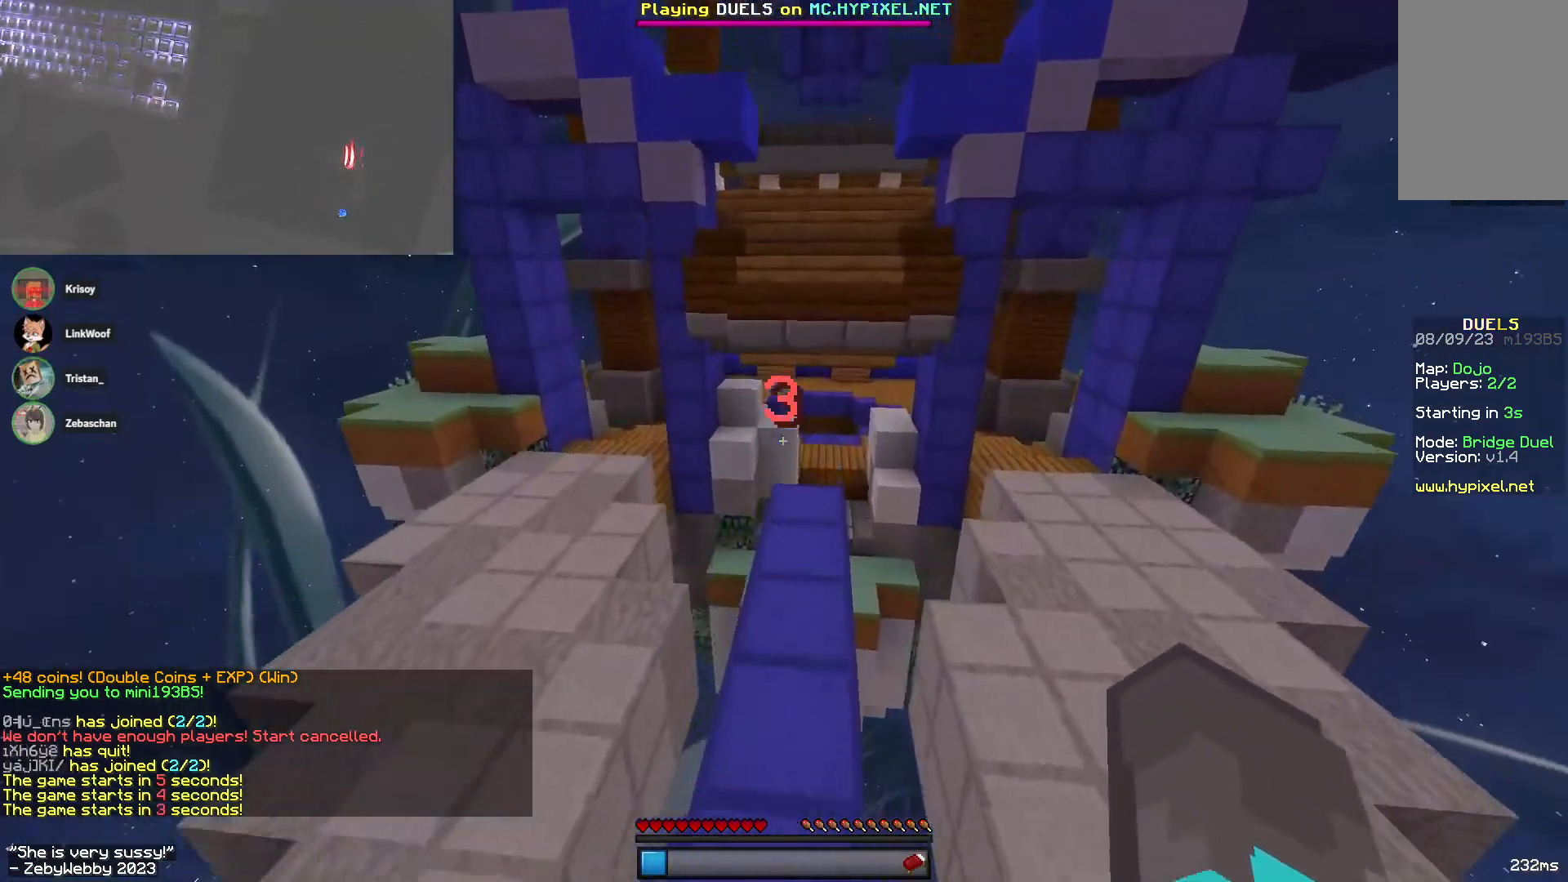
{"keys": ["space", "w"], "mouse": [], "events": []}
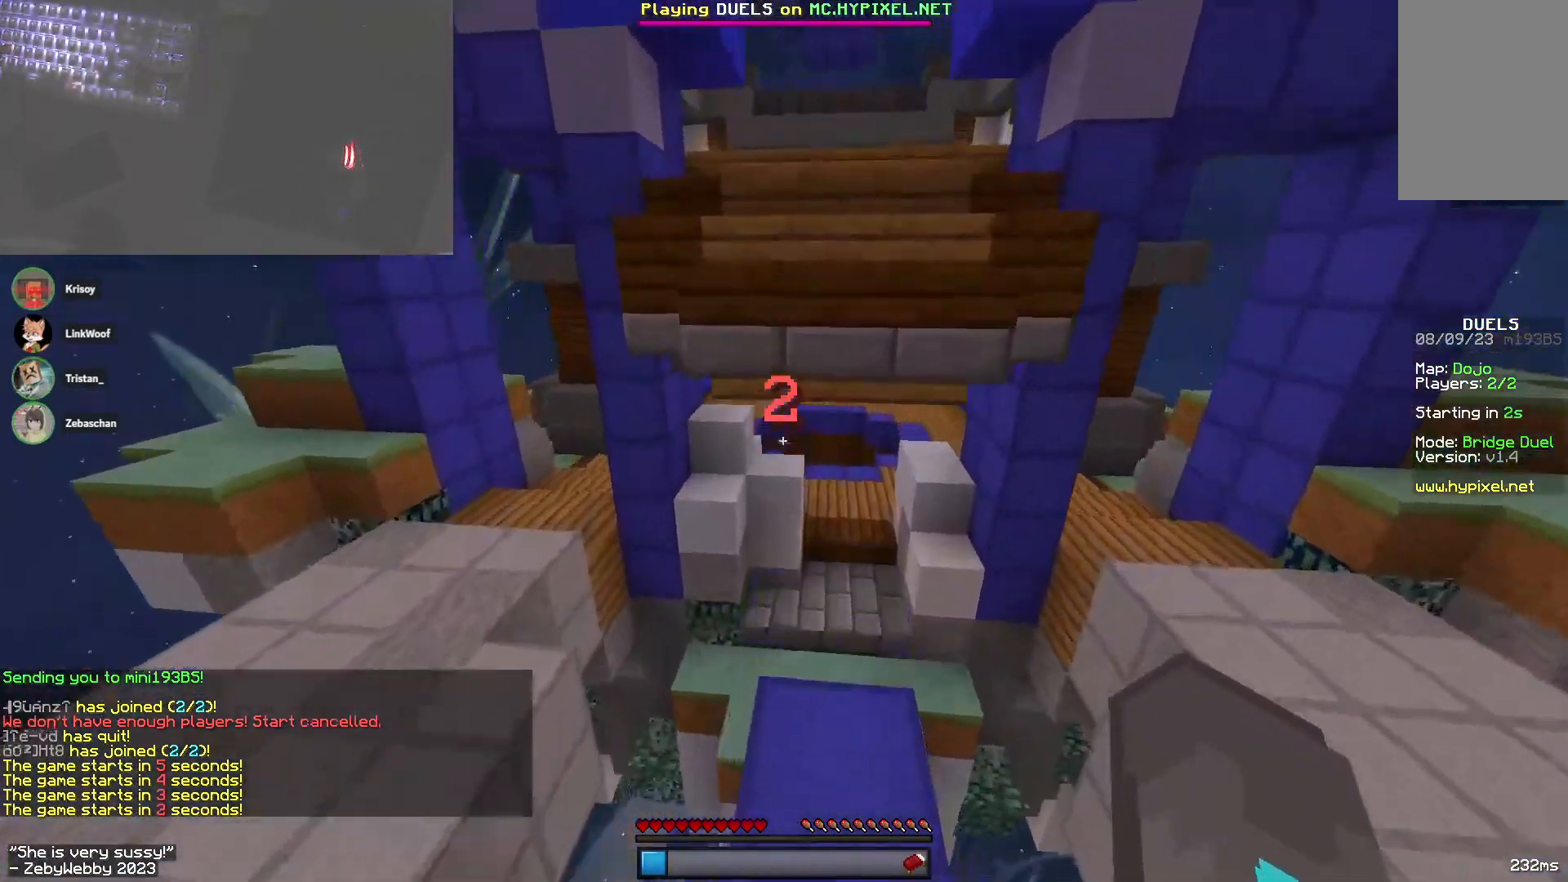
{"keys": ["space", "w"], "mouse": [], "events": [[266, "space", "up"], [400, "space", "down"]]}
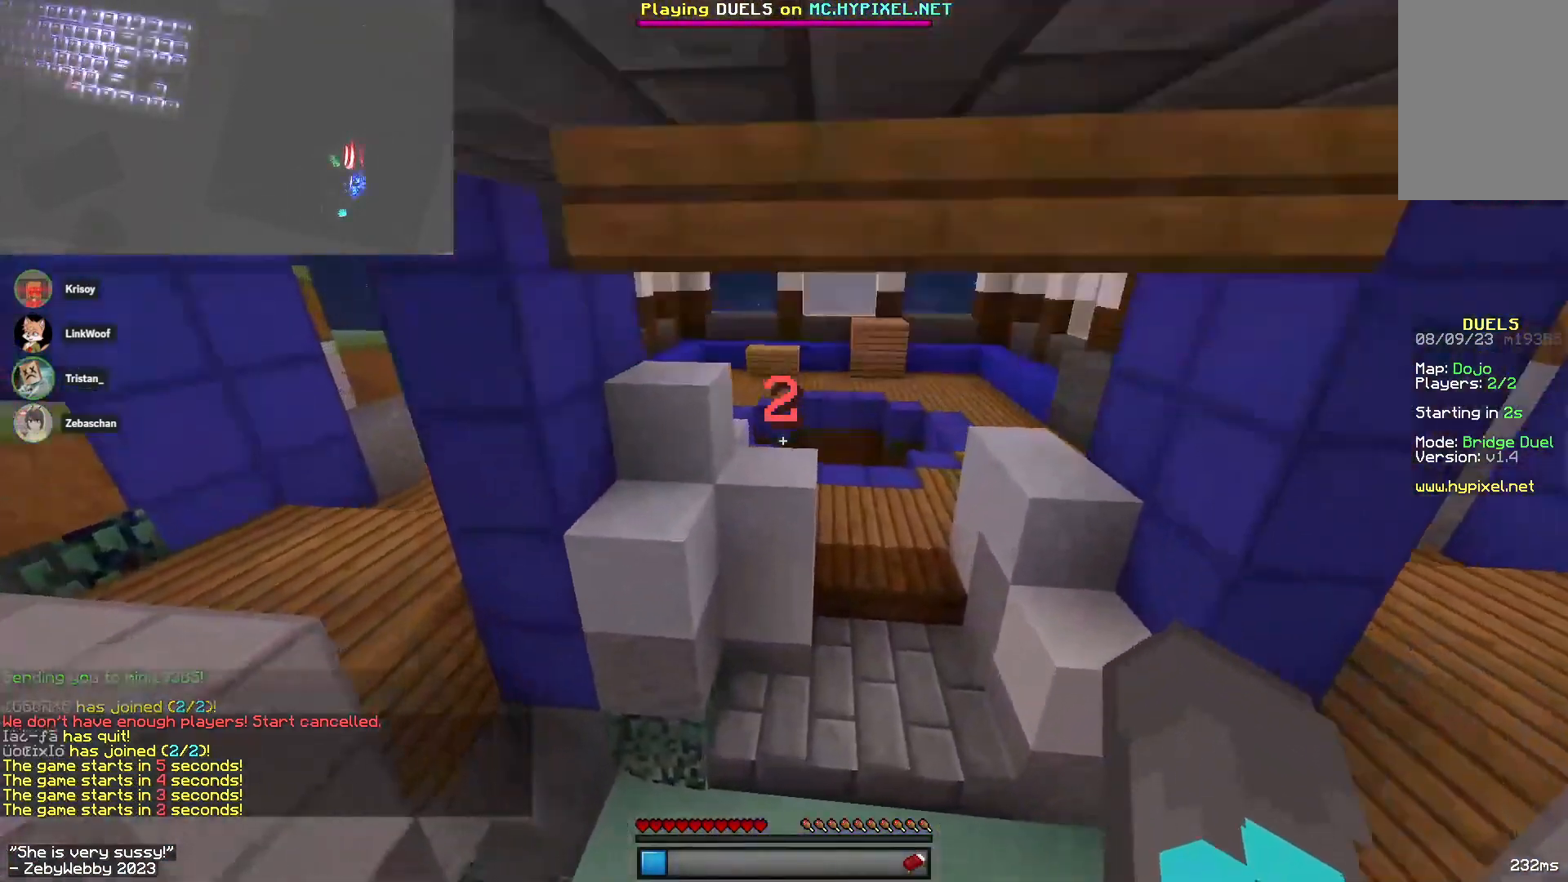
{"keys": ["w"], "mouse": [], "events": [[316, "space", "up"]]}
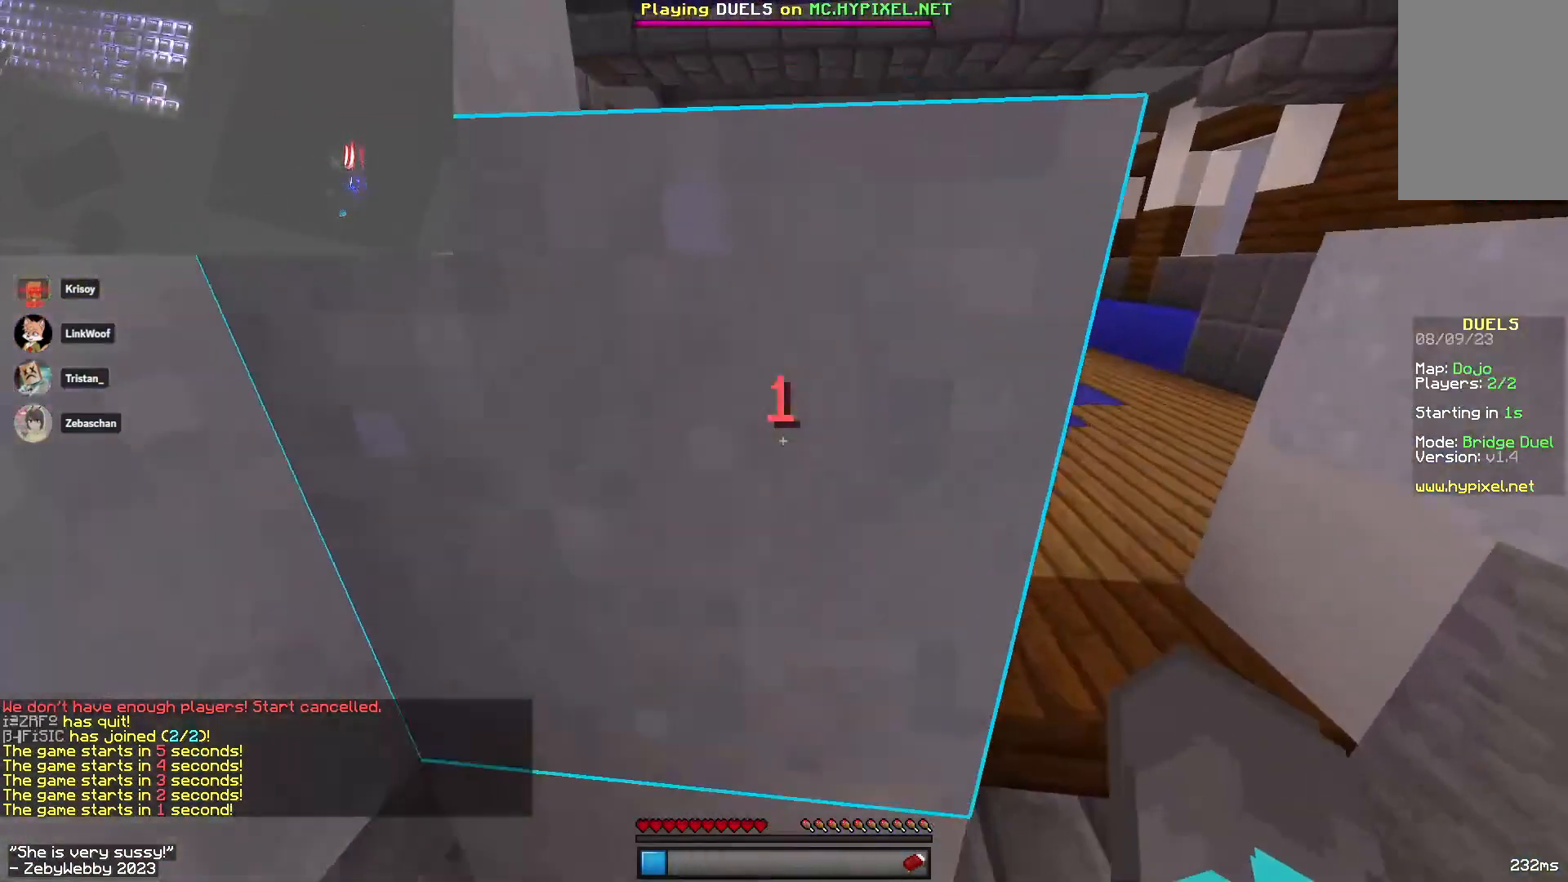
{"keys": ["d"], "mouse": [], "events": [[16, "space", "down"], [150, "space", "up"], [166, "d", "down"], [216, "w", "up"], [233, "d", "up"], [266, "d", "down"], [416, "d", "up"], [450, "d", "down"]]}